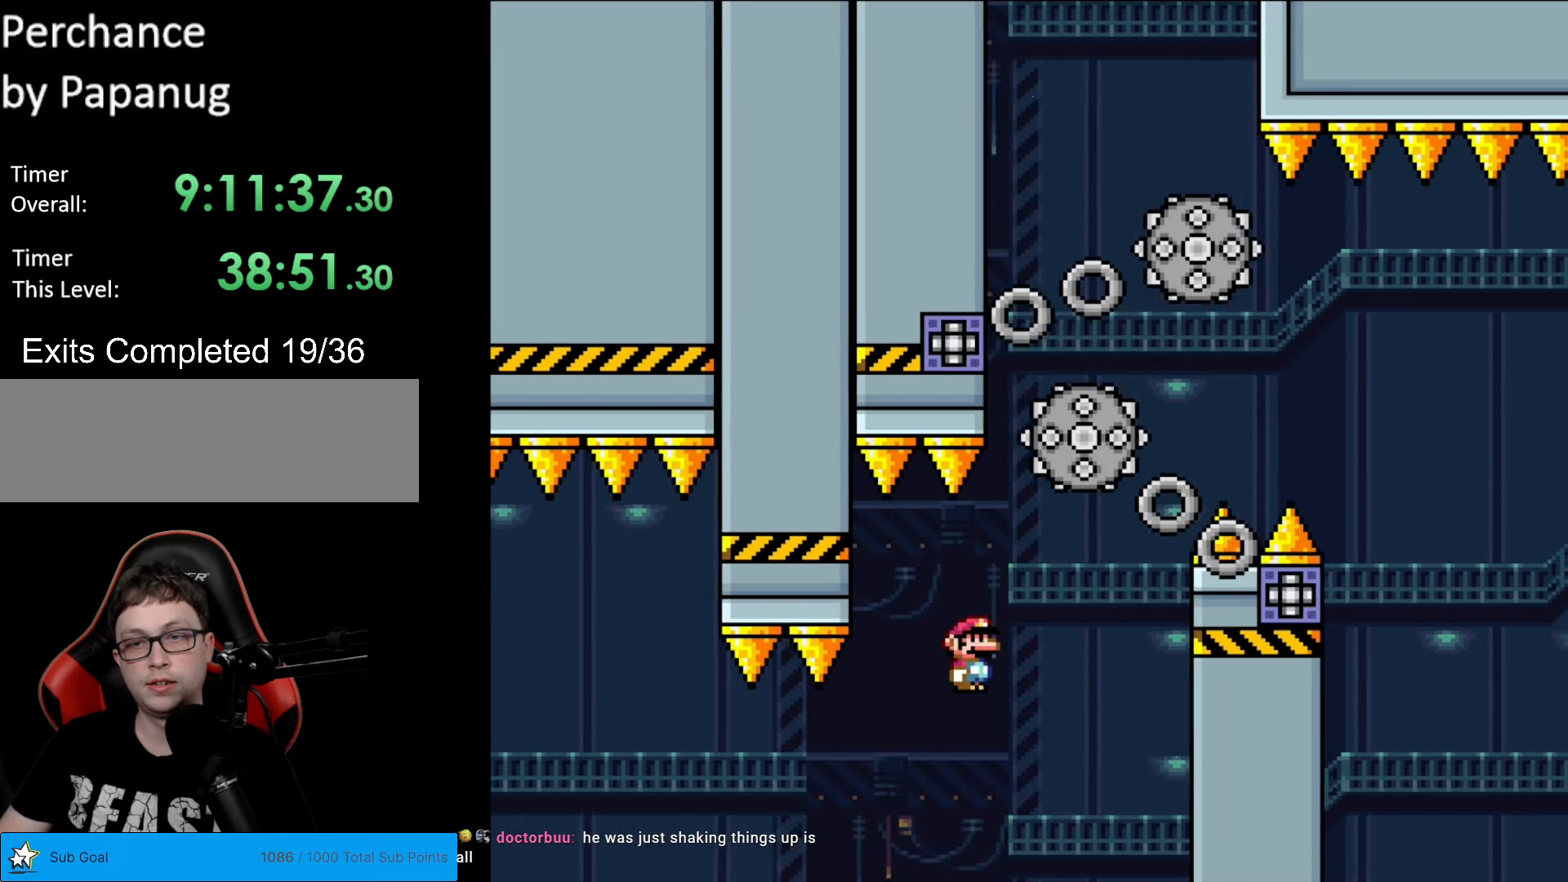
Gameplay with a controller (Nintendo layout); each line is a JSON object with the inputs held at the frame after it. "events" lists button and stick changes between this image and that frame as [ms after this image, input, new state], when the widget could be followed in between. Not read: L3 R3.
{"buttons": ["A", "X", "DPAD_LEFT"], "events": [[35, "A", "down"], [280, "DPAD_RIGHT", "up"], [297, "A", "up"], [297, "DPAD_LEFT", "down"], [367, "A", "down"]]}
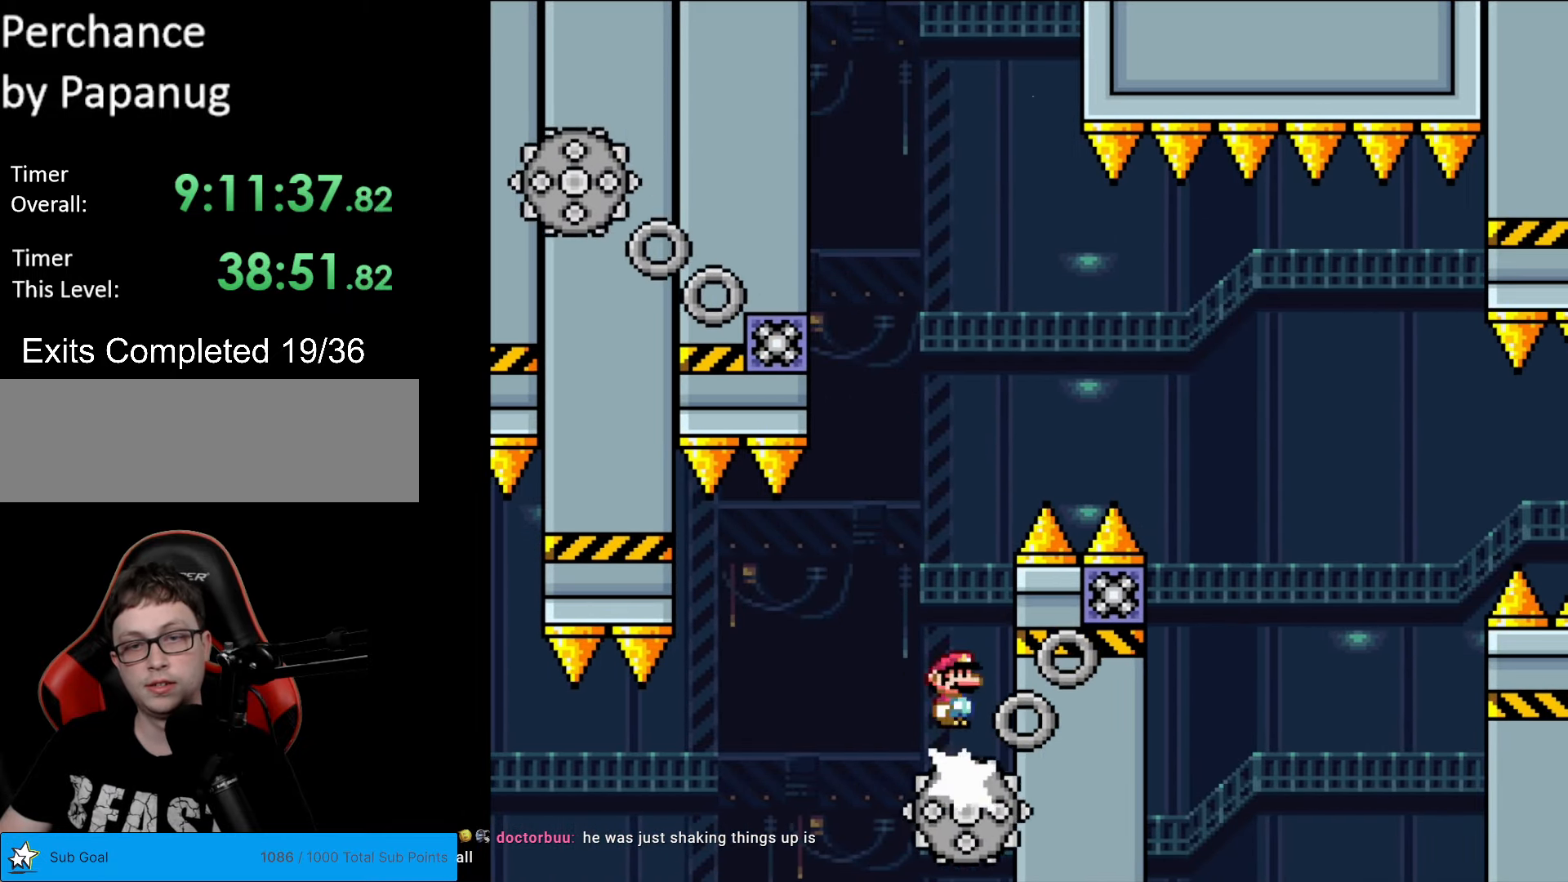
{"buttons": ["A", "X"], "events": [[18, "DPAD_LEFT", "up"], [53, "DPAD_RIGHT", "down"], [228, "DPAD_RIGHT", "up"], [280, "DPAD_LEFT", "down"], [490, "DPAD_LEFT", "up"]]}
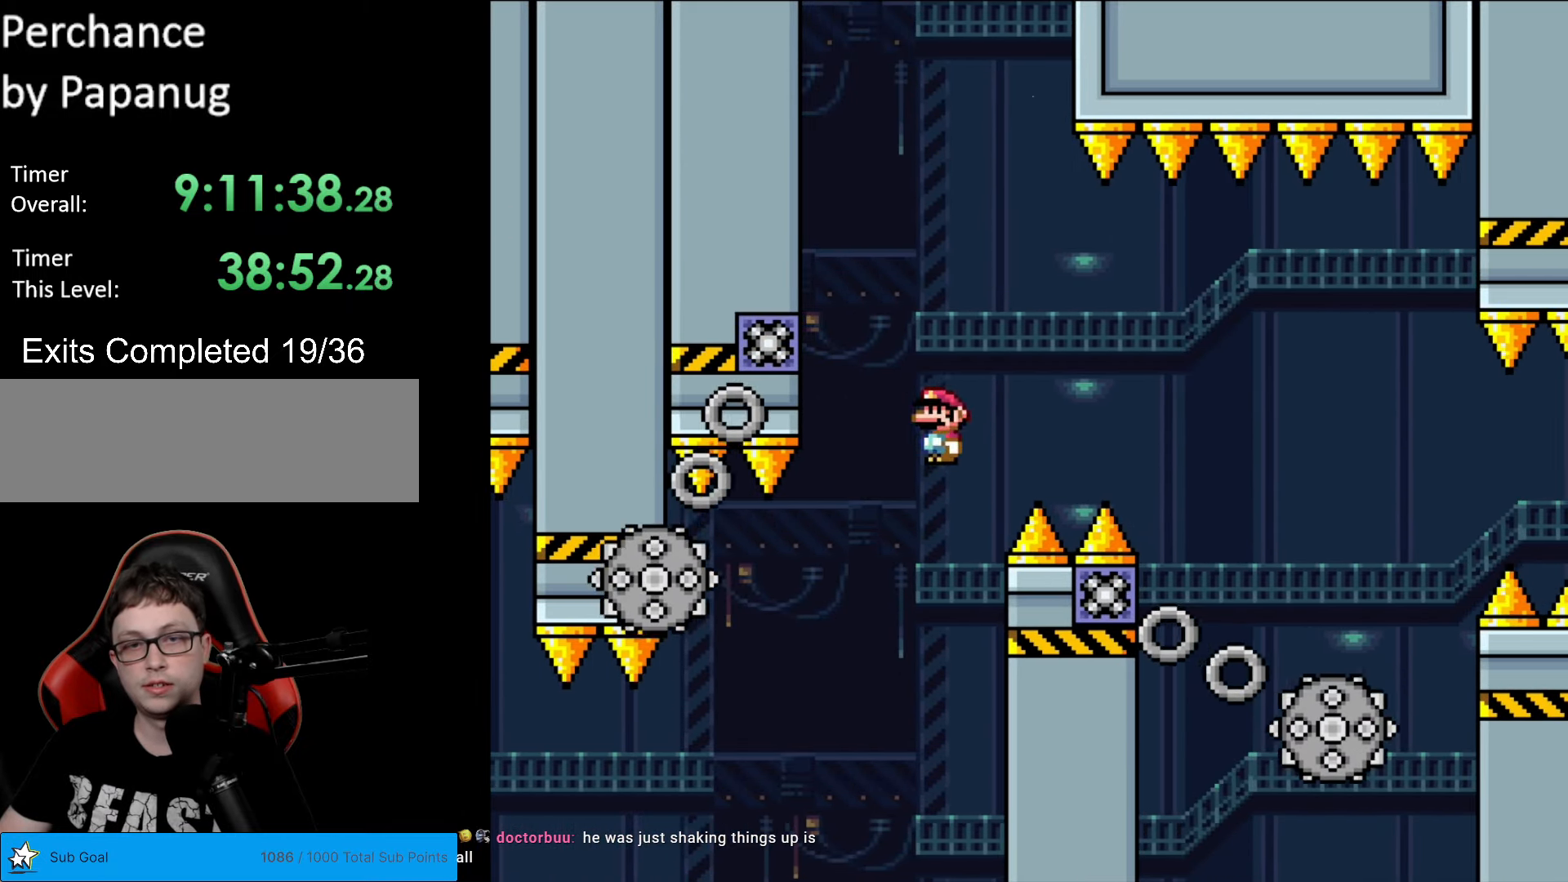
{"buttons": ["A", "X", "DPAD_RIGHT"], "events": [[122, "DPAD_RIGHT", "down"], [280, "DPAD_LEFT", "down"], [280, "DPAD_RIGHT", "up"], [420, "DPAD_LEFT", "up"], [507, "DPAD_RIGHT", "down"]]}
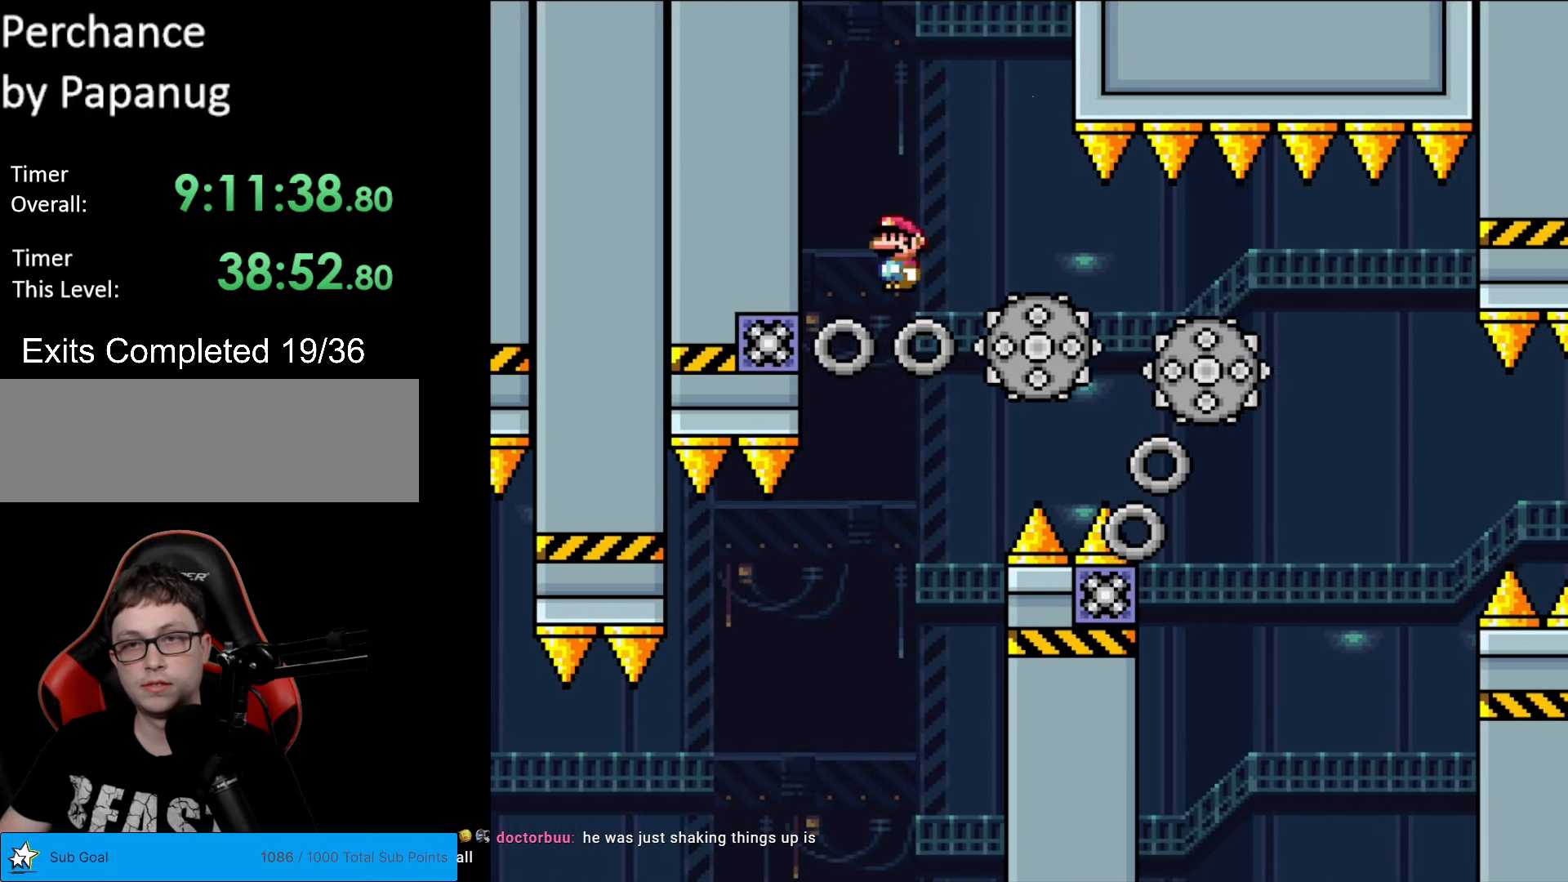
{"buttons": ["A", "X", "DPAD_RIGHT"], "events": [[35, "A", "up"], [193, "DPAD_RIGHT", "up"], [280, "DPAD_RIGHT", "down"], [403, "A", "down"]]}
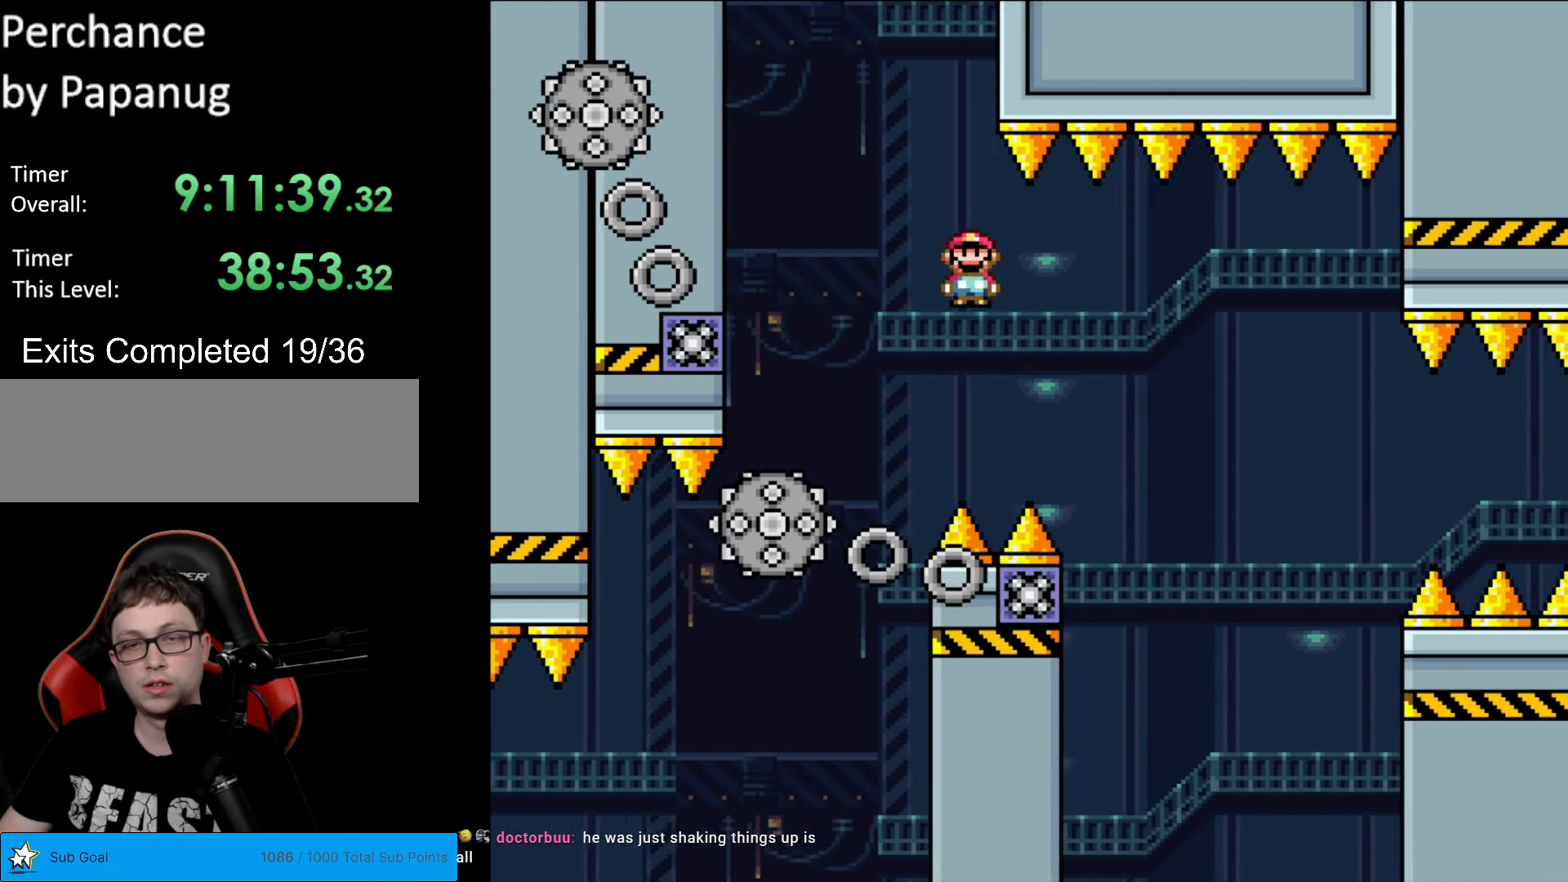
{"buttons": ["A", "X", "DPAD_LEFT"], "events": [[262, "DPAD_RIGHT", "up"], [297, "DPAD_LEFT", "down"]]}
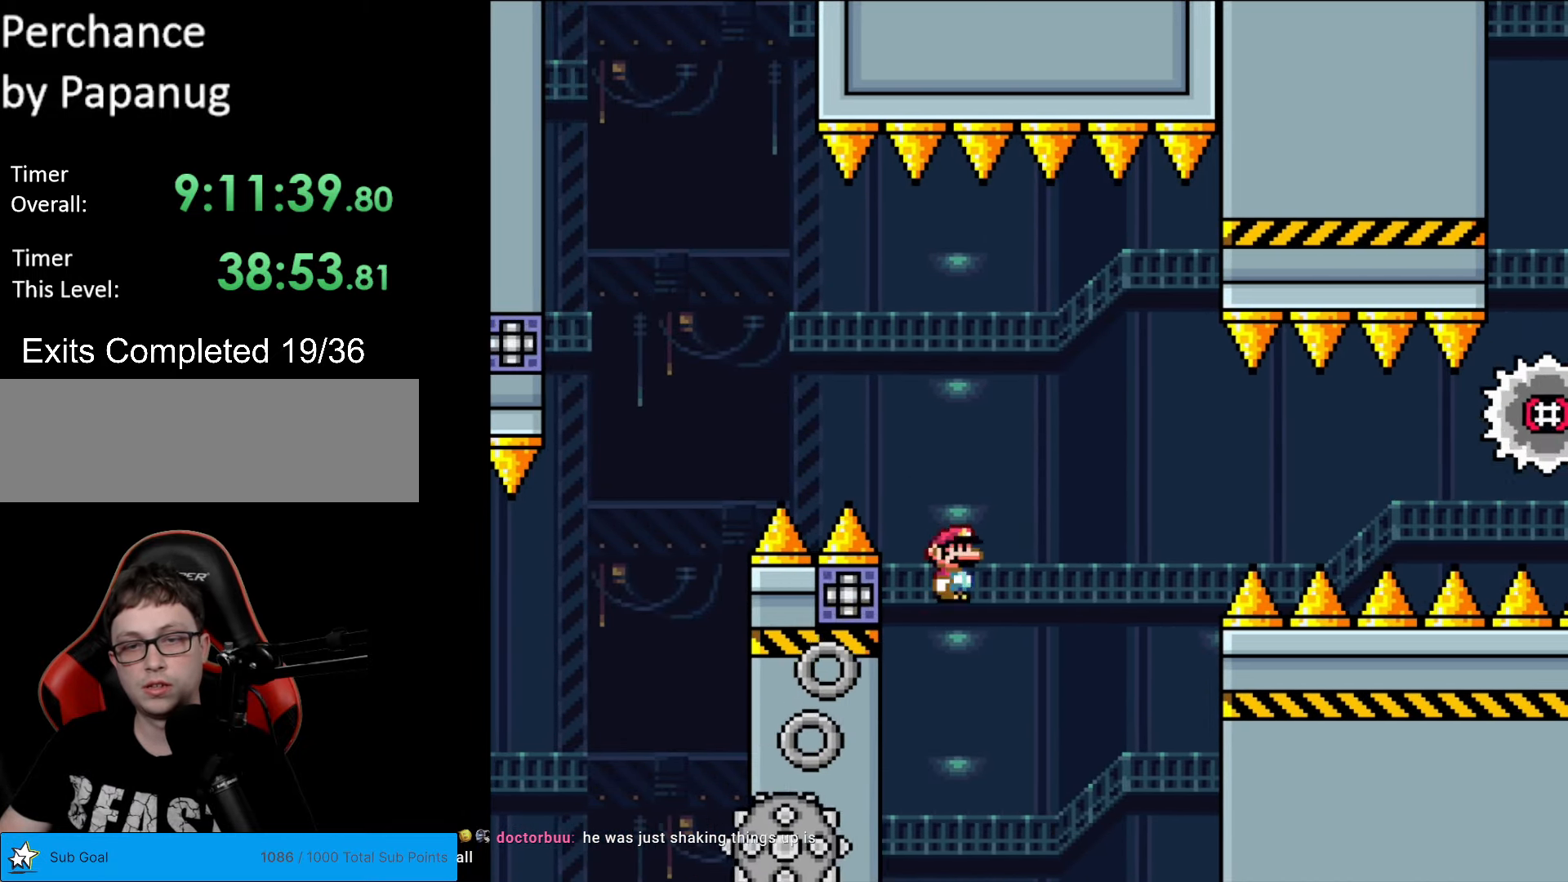
{"buttons": ["A", "X", "DPAD_RIGHT"], "events": [[18, "DPAD_LEFT", "up"], [53, "DPAD_RIGHT", "down"]]}
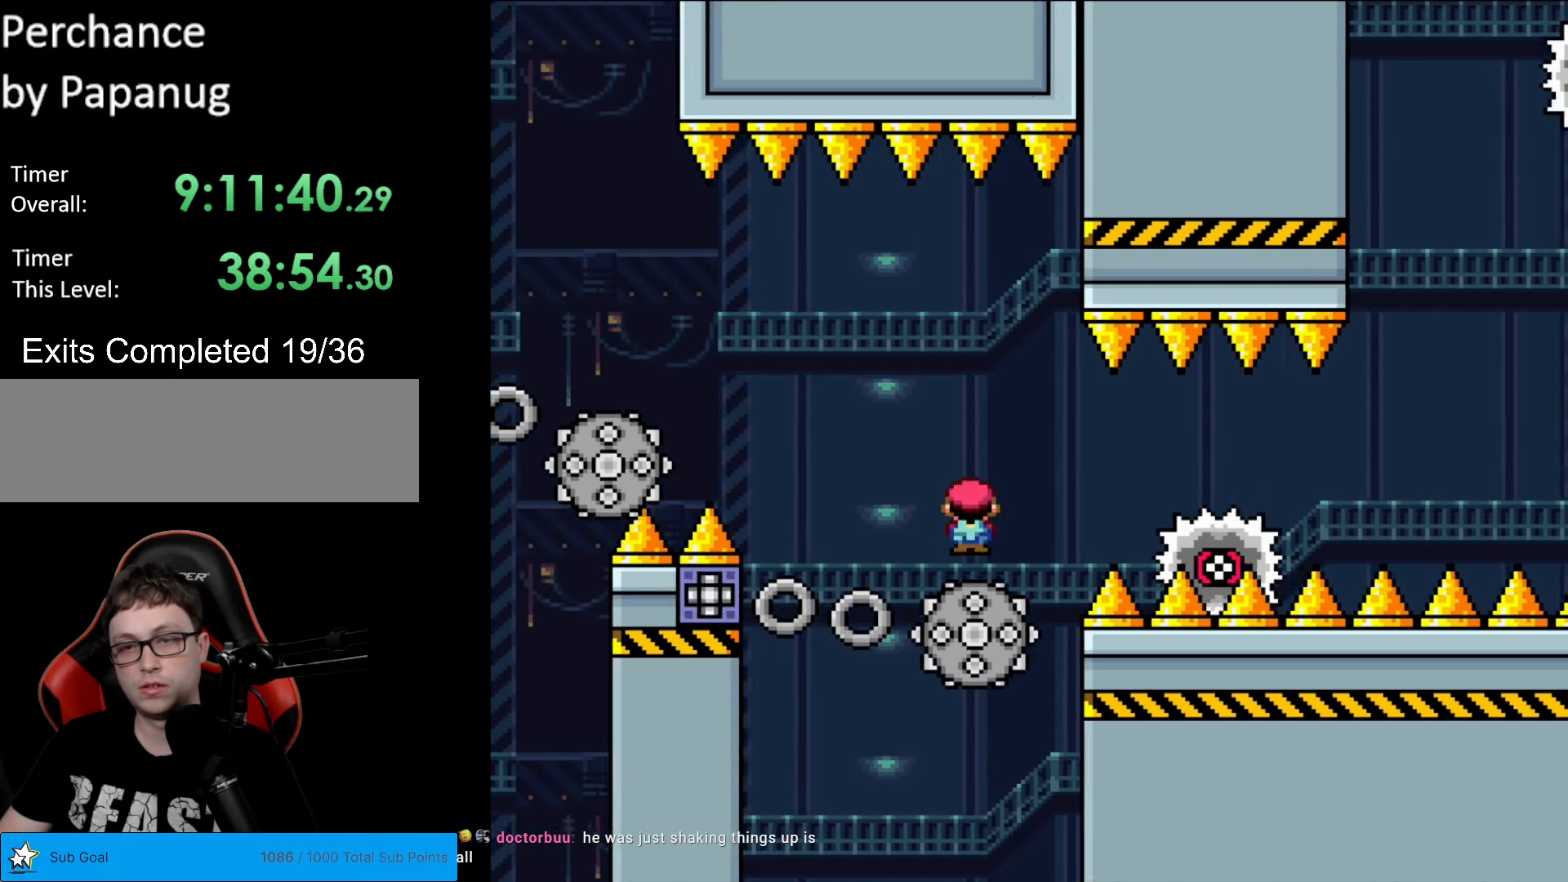
{"buttons": ["A", "X", "DPAD_RIGHT"], "events": [[87, "A", "up"], [297, "A", "down"]]}
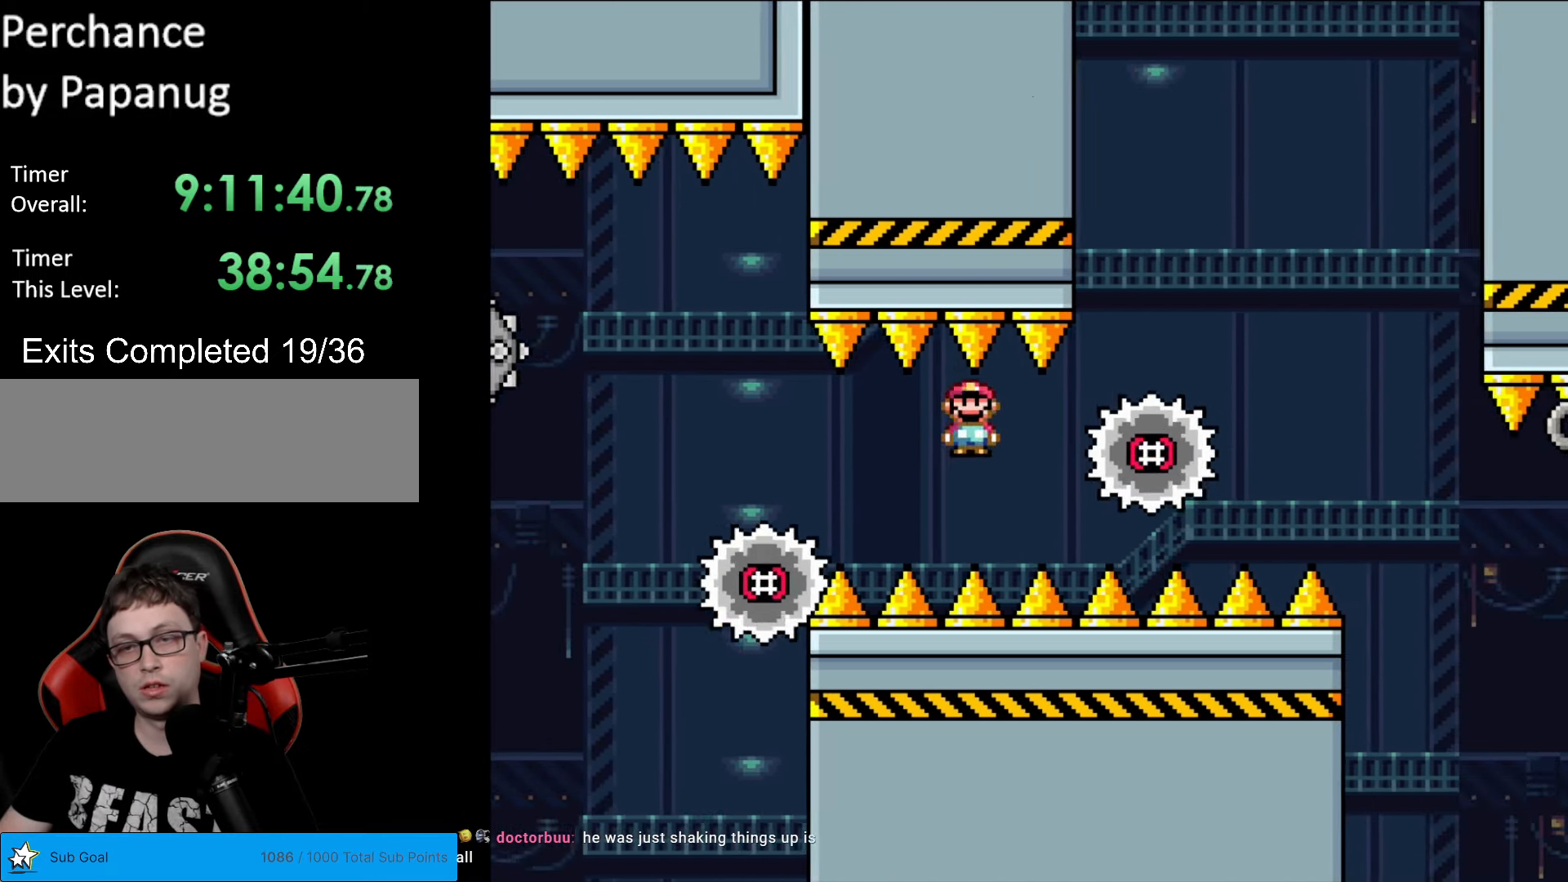
{"buttons": ["A", "X", "DPAD_RIGHT"], "events": [[420, "A", "up"], [490, "A", "down"]]}
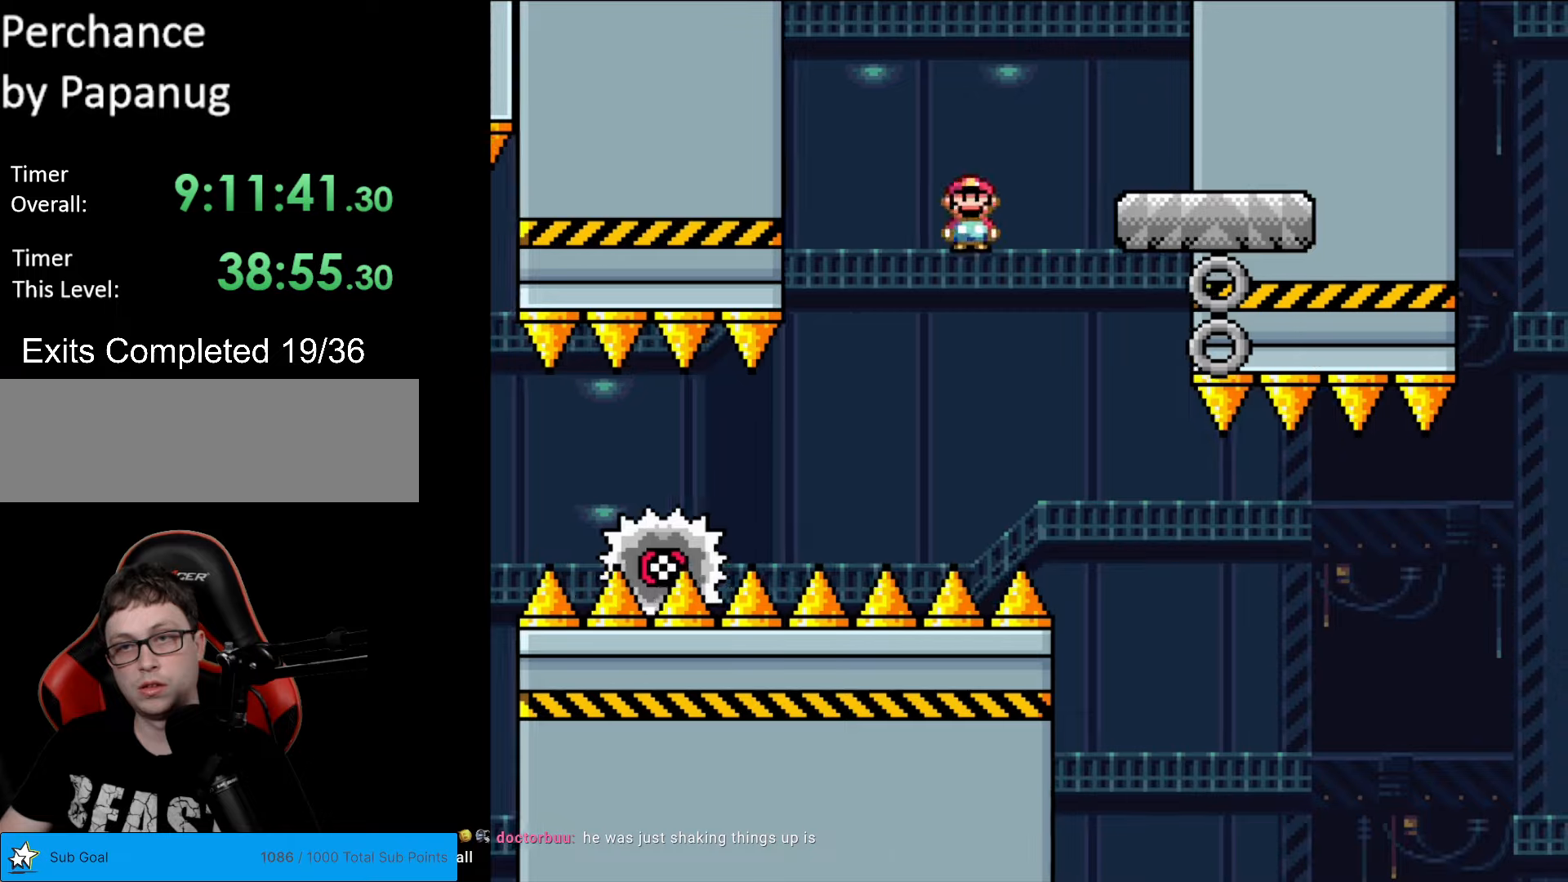
{"buttons": ["X"], "events": [[263, "A", "up"], [315, "DPAD_RIGHT", "up"], [315, "DPAD_UP", "down"], [333, "DPAD_LEFT", "down"], [333, "DPAD_UP", "up"], [420, "DPAD_LEFT", "up"]]}
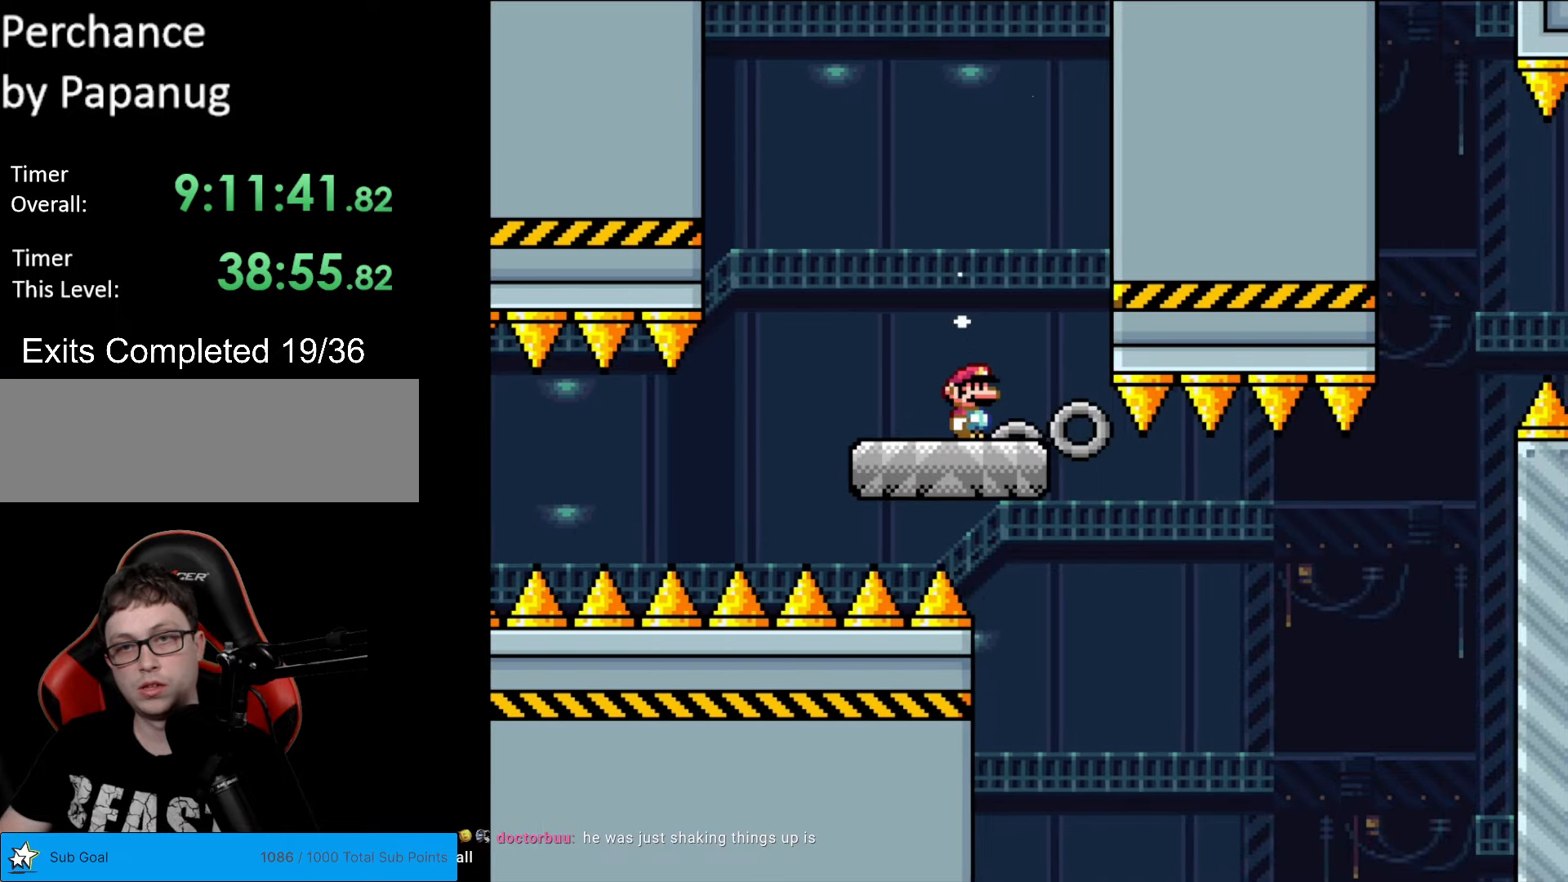
{"buttons": ["Y", "DPAD_RIGHT"], "events": [[17, "DPAD_RIGHT", "down"], [105, "X", "up"], [140, "Y", "down"], [245, "DPAD_RIGHT", "up"], [297, "DPAD_LEFT", "down"], [385, "DPAD_LEFT", "up"], [489, "DPAD_RIGHT", "down"]]}
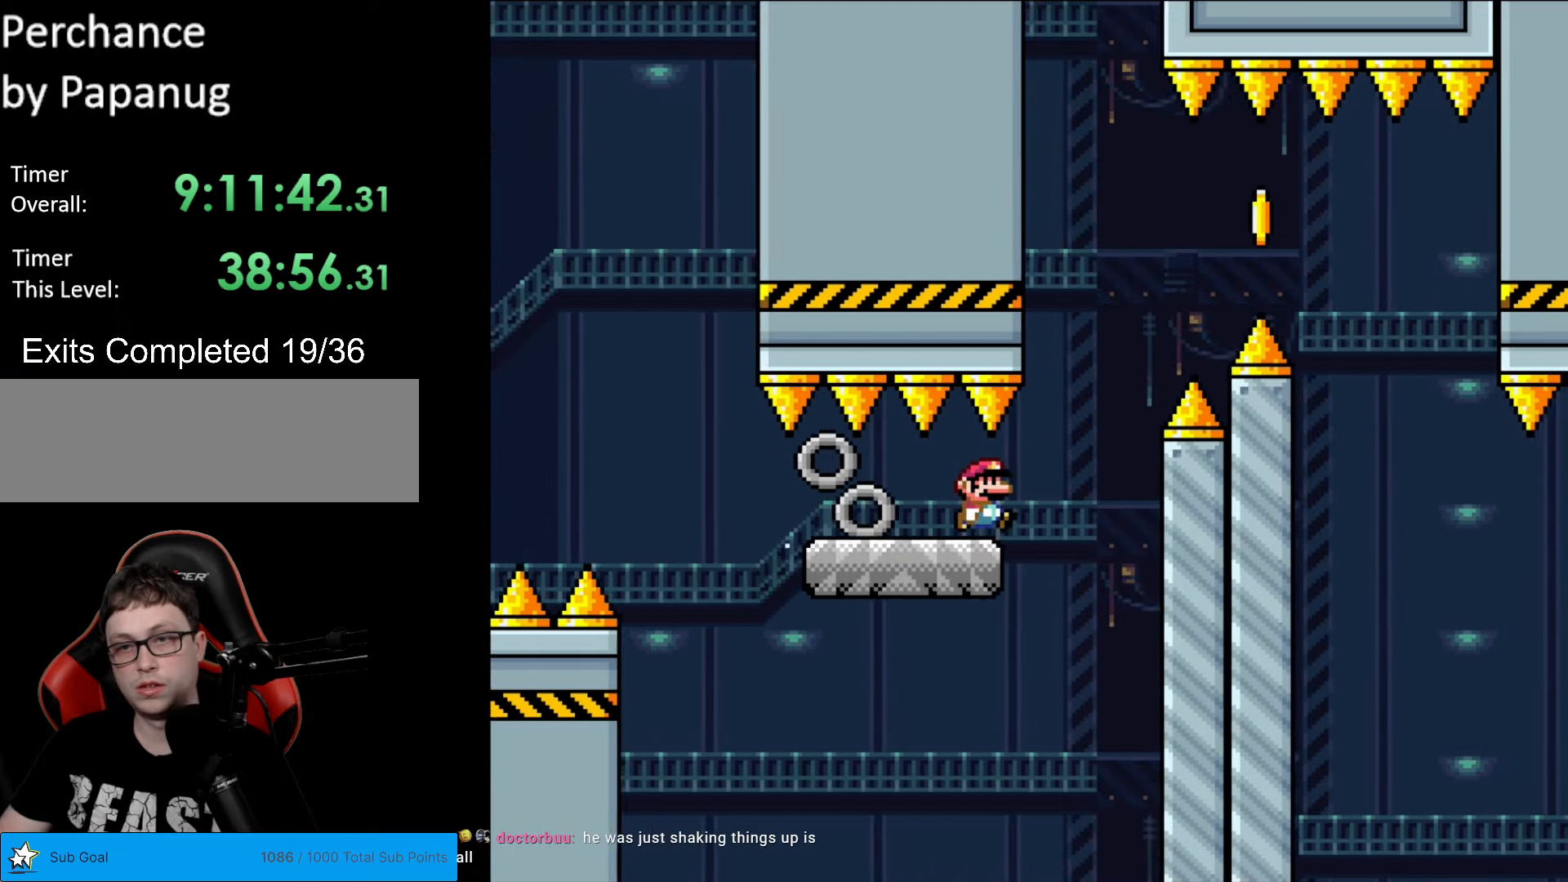
{"buttons": ["B", "Y", "DPAD_RIGHT"], "events": [[175, "B", "down"], [315, "B", "up"], [368, "B", "down"]]}
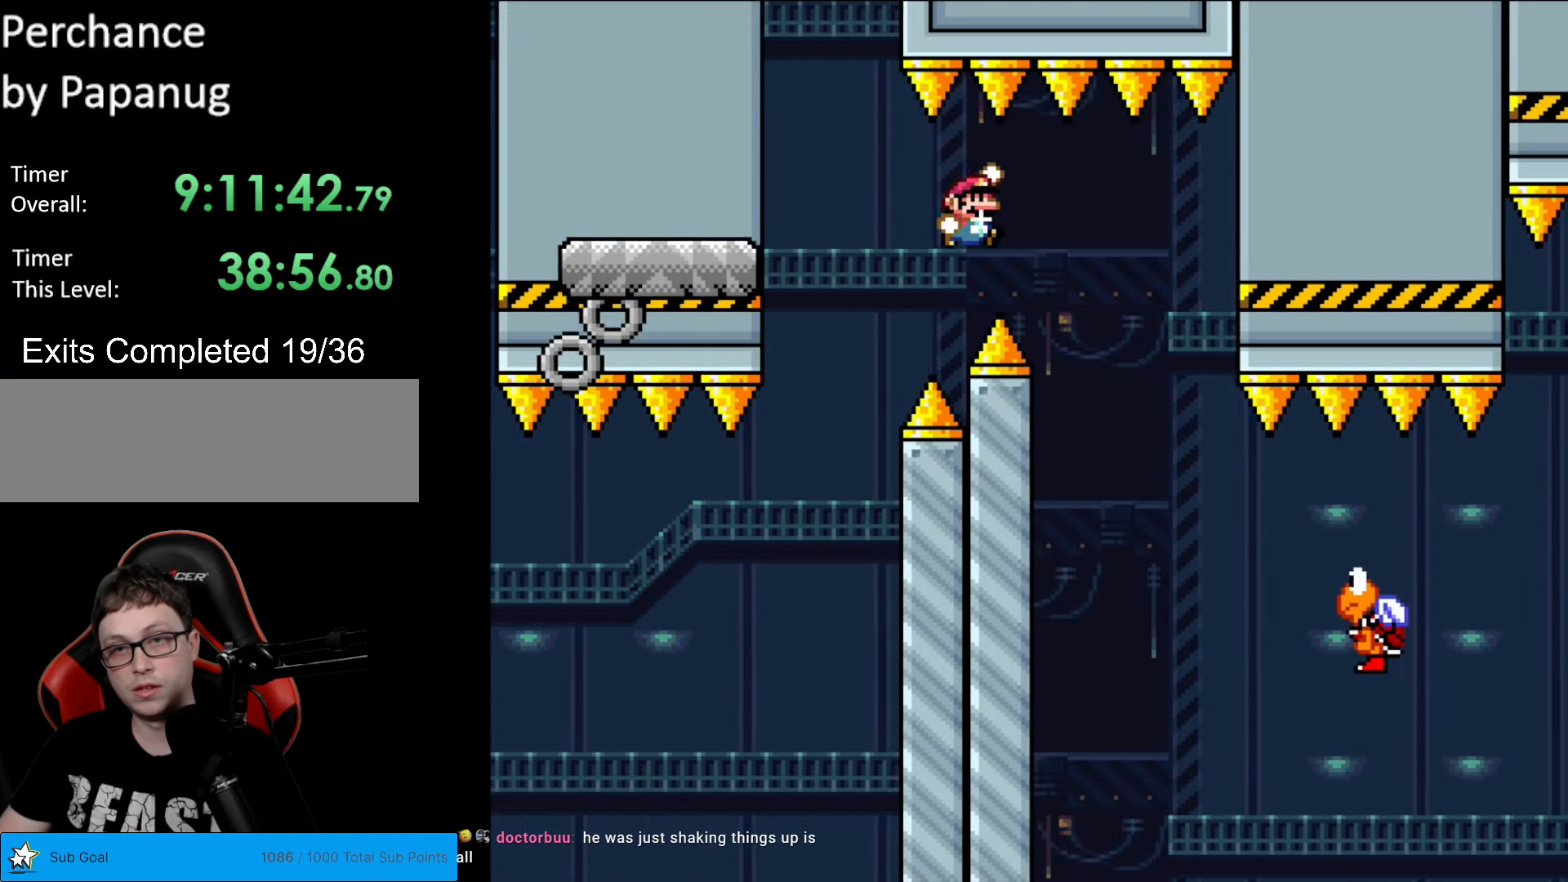
{"buttons": ["Y", "DPAD_RIGHT"], "events": [[105, "B", "up"]]}
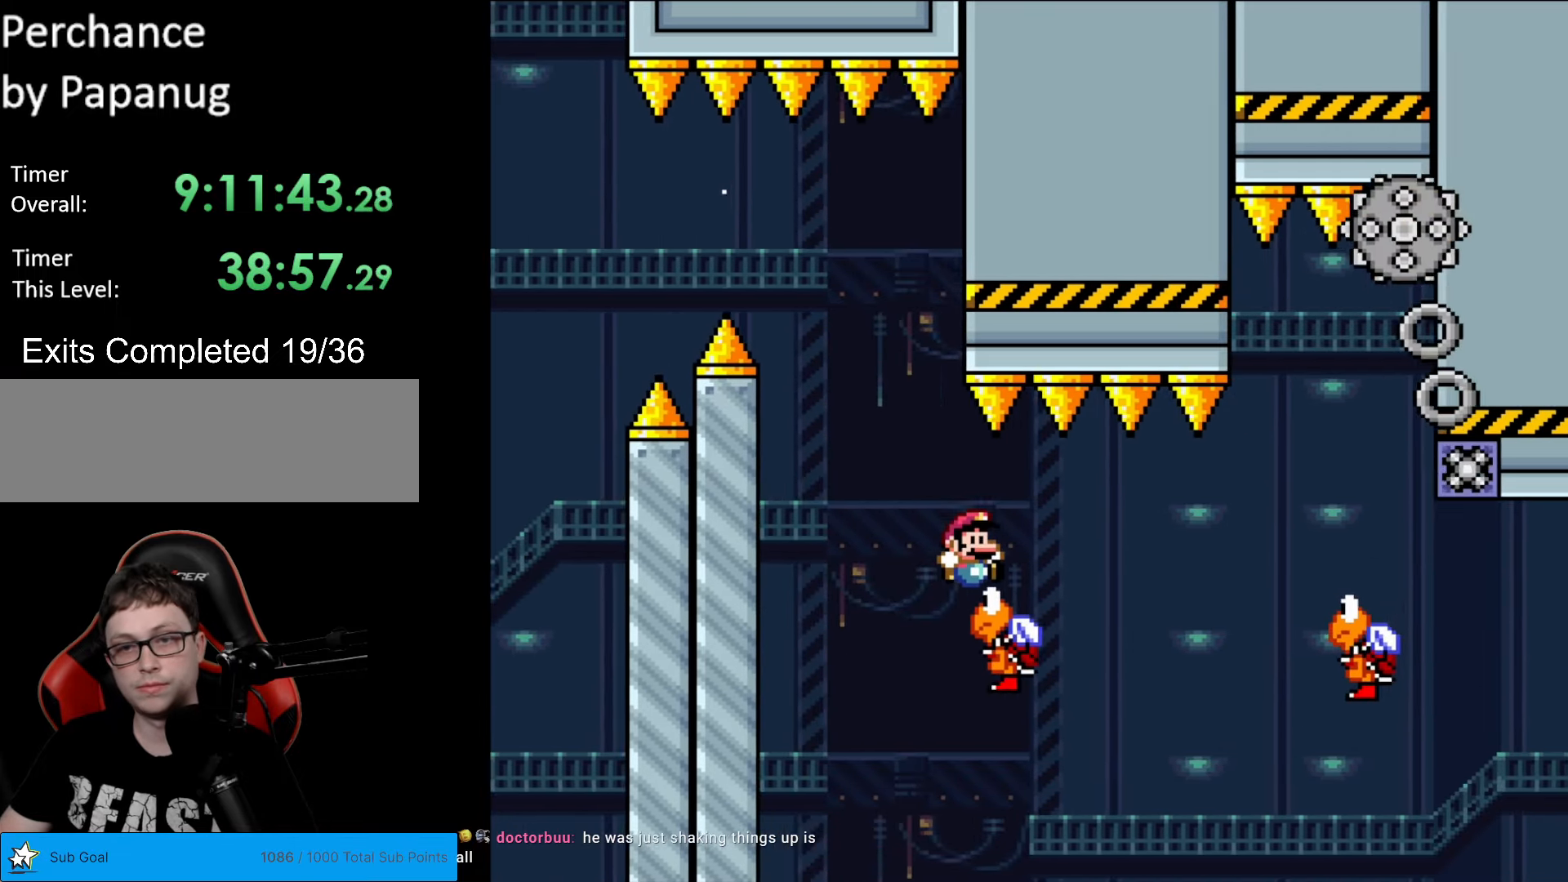
{"buttons": ["B", "Y", "DPAD_RIGHT"], "events": [[69, "B", "down"], [262, "B", "up"], [402, "B", "down"]]}
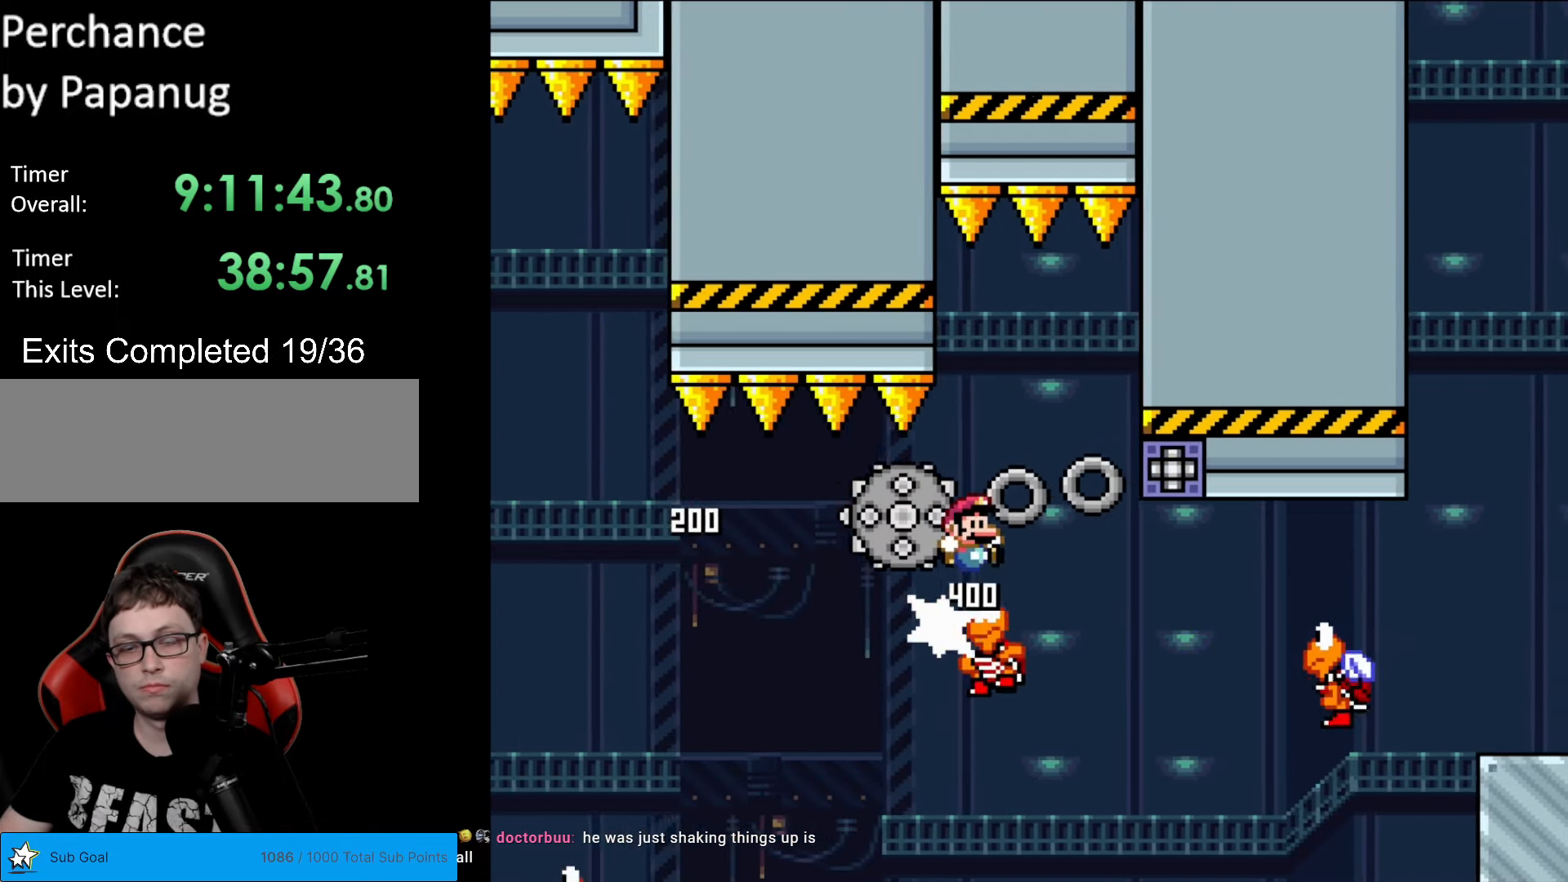
{"buttons": ["B", "Y", "DPAD_RIGHT"], "events": [[52, "B", "up"], [87, "DPAD_LEFT", "down"], [87, "DPAD_RIGHT", "up"], [140, "B", "down"], [245, "DPAD_LEFT", "up"], [350, "DPAD_RIGHT", "down"]]}
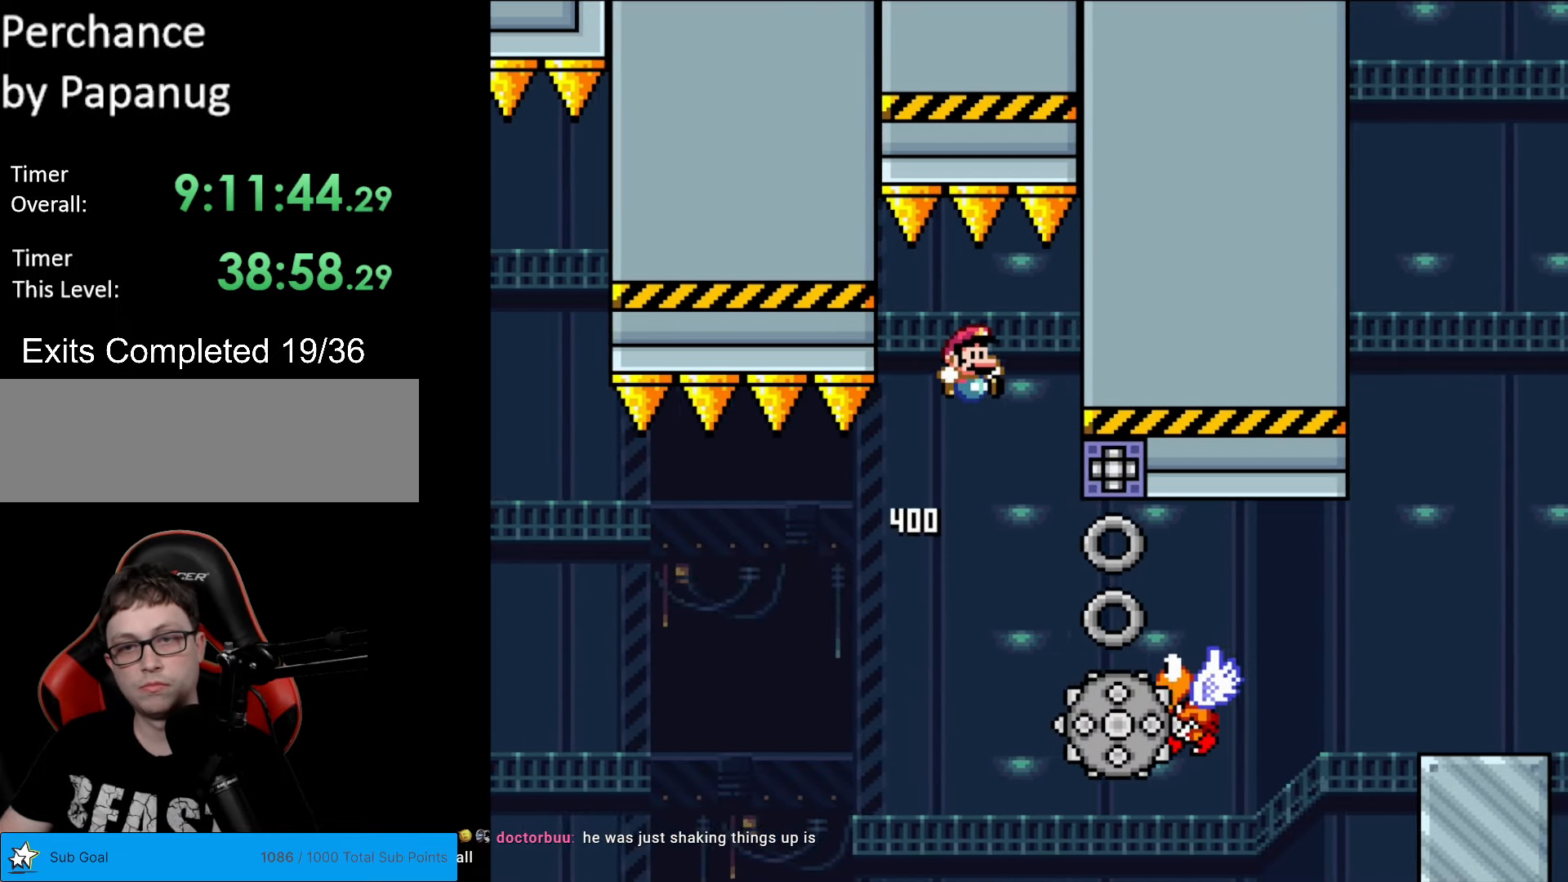
{"buttons": ["B", "Y", "DPAD_RIGHT"], "events": [[17, "B", "up"], [367, "B", "down"]]}
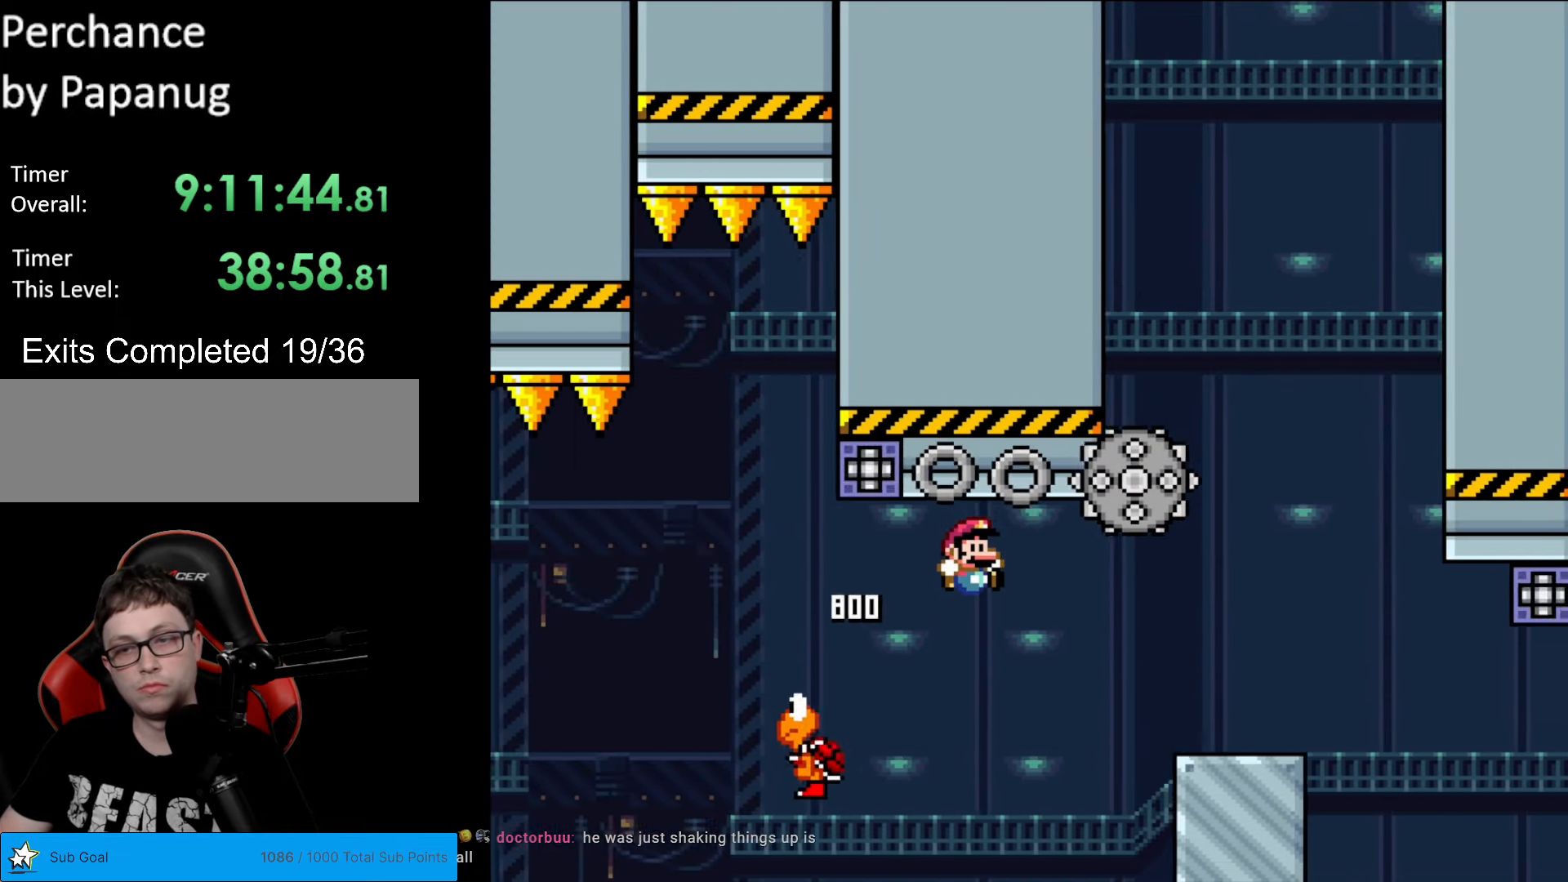
{"buttons": ["X", "DPAD_RIGHT"], "events": [[210, "B", "up"], [245, "X", "down"], [262, "Y", "up"]]}
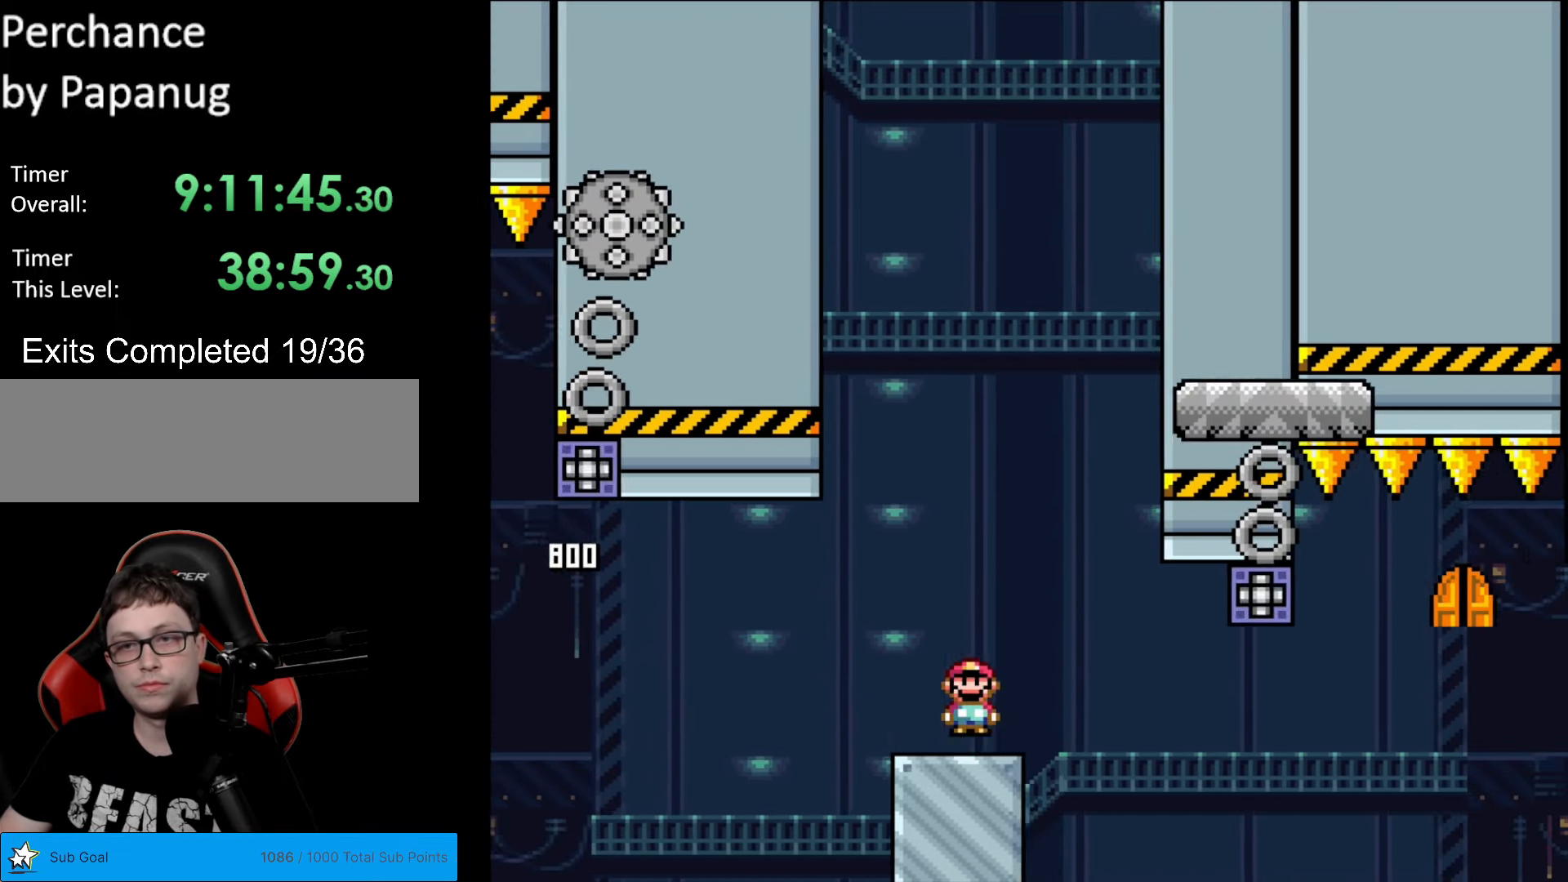
{"buttons": ["X"], "events": [[18, "A", "down"], [192, "DPAD_RIGHT", "up"], [192, "DPAD_UP", "down"], [227, "DPAD_LEFT", "down"], [227, "DPAD_UP", "up"], [297, "A", "up"], [350, "DPAD_LEFT", "up"]]}
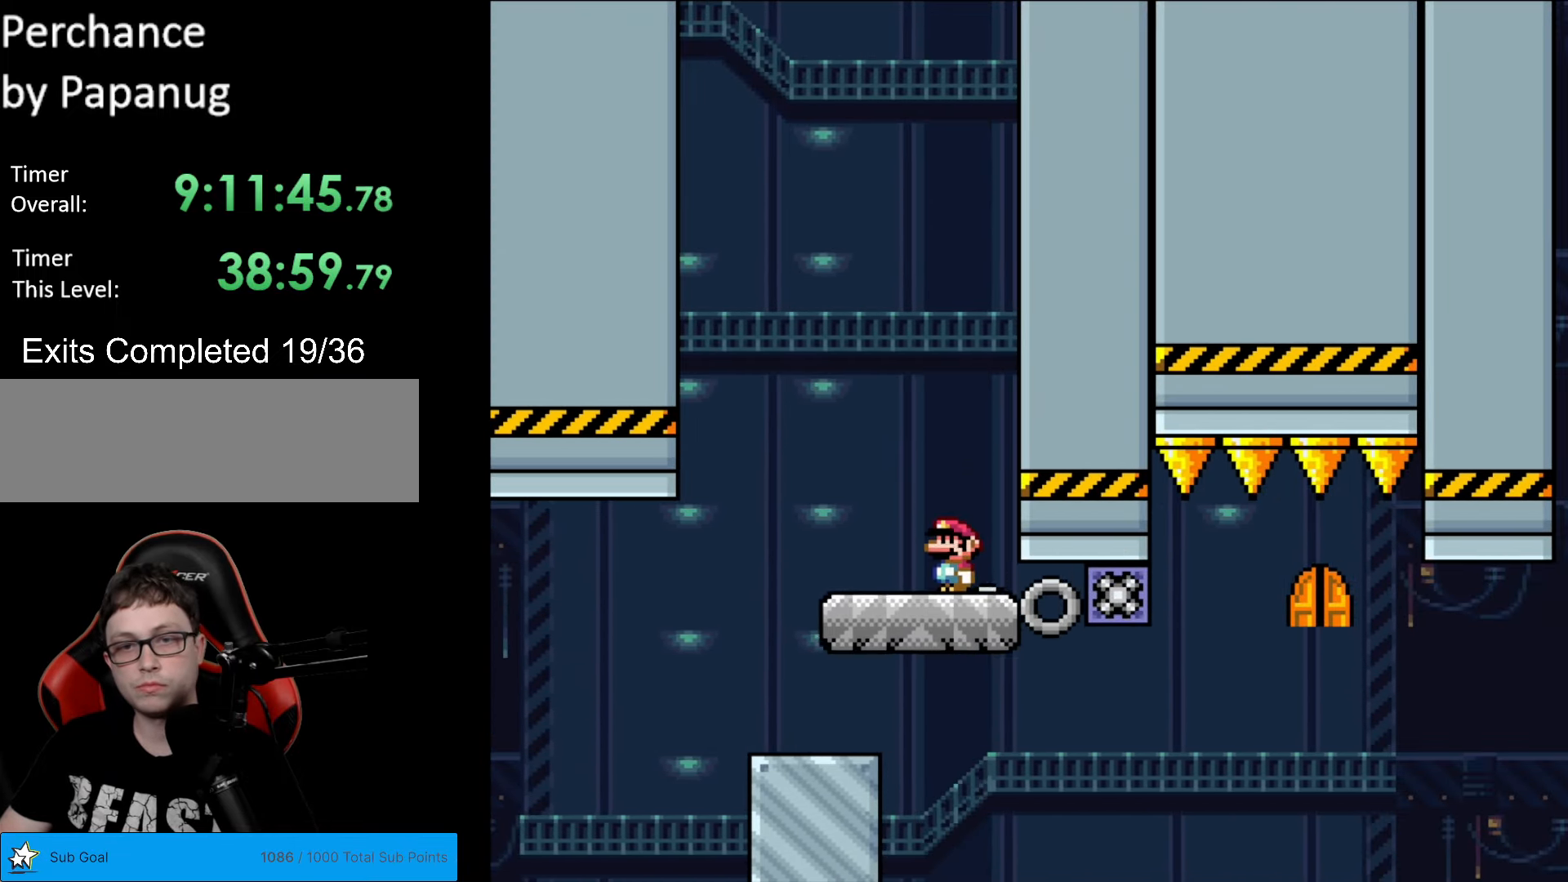
{"buttons": [], "events": [[140, "X", "up"], [262, "DPAD_LEFT", "down"], [332, "DPAD_LEFT", "up"]]}
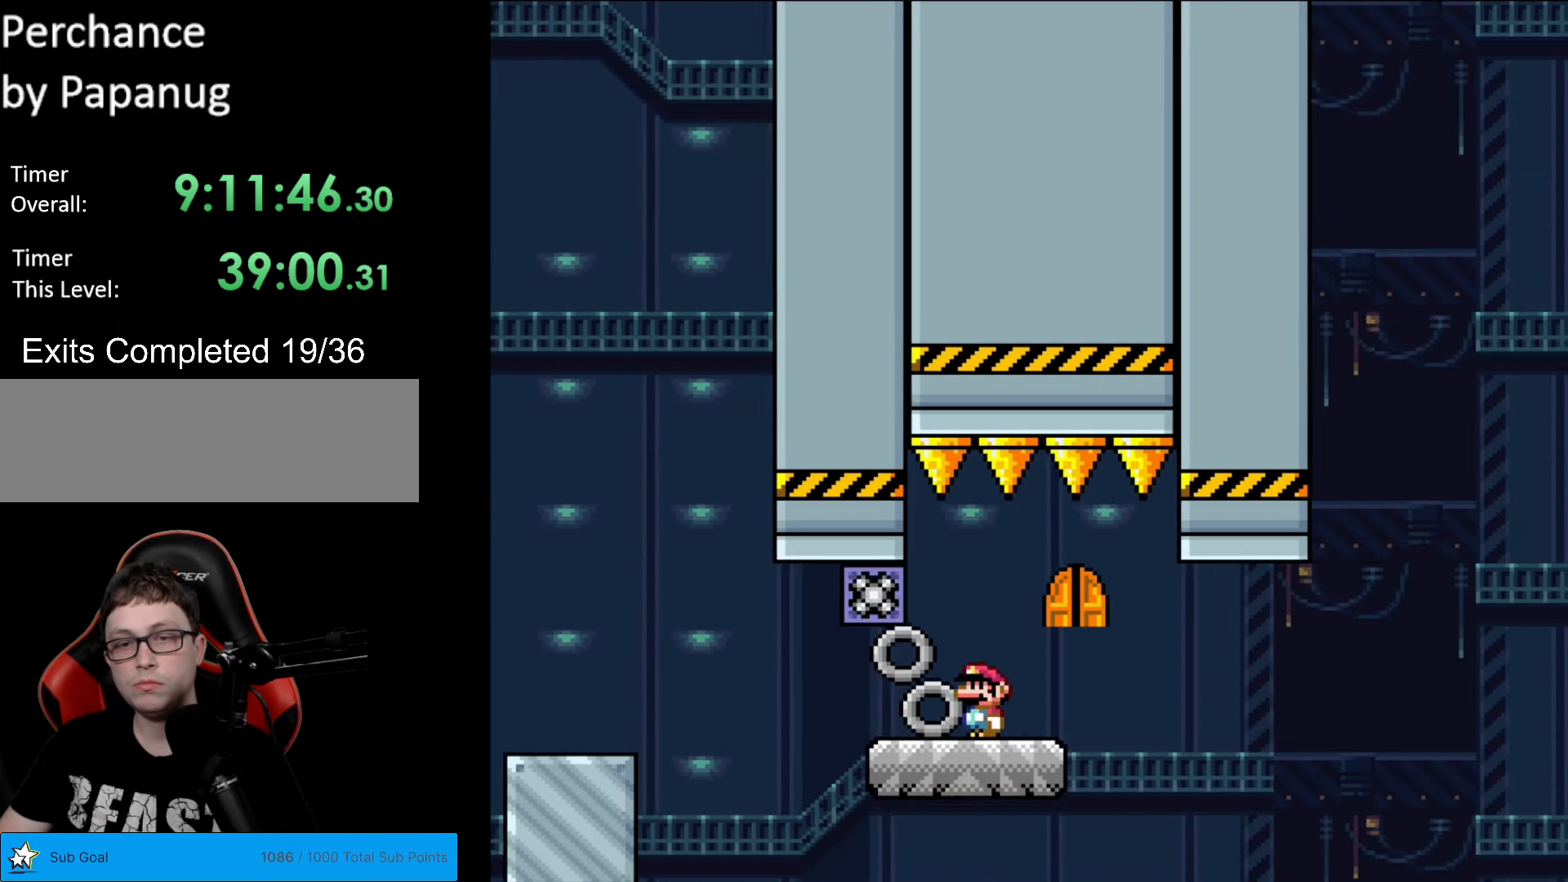
{"buttons": [], "events": [[245, "DPAD_UP", "down"], [402, "DPAD_UP", "up"]]}
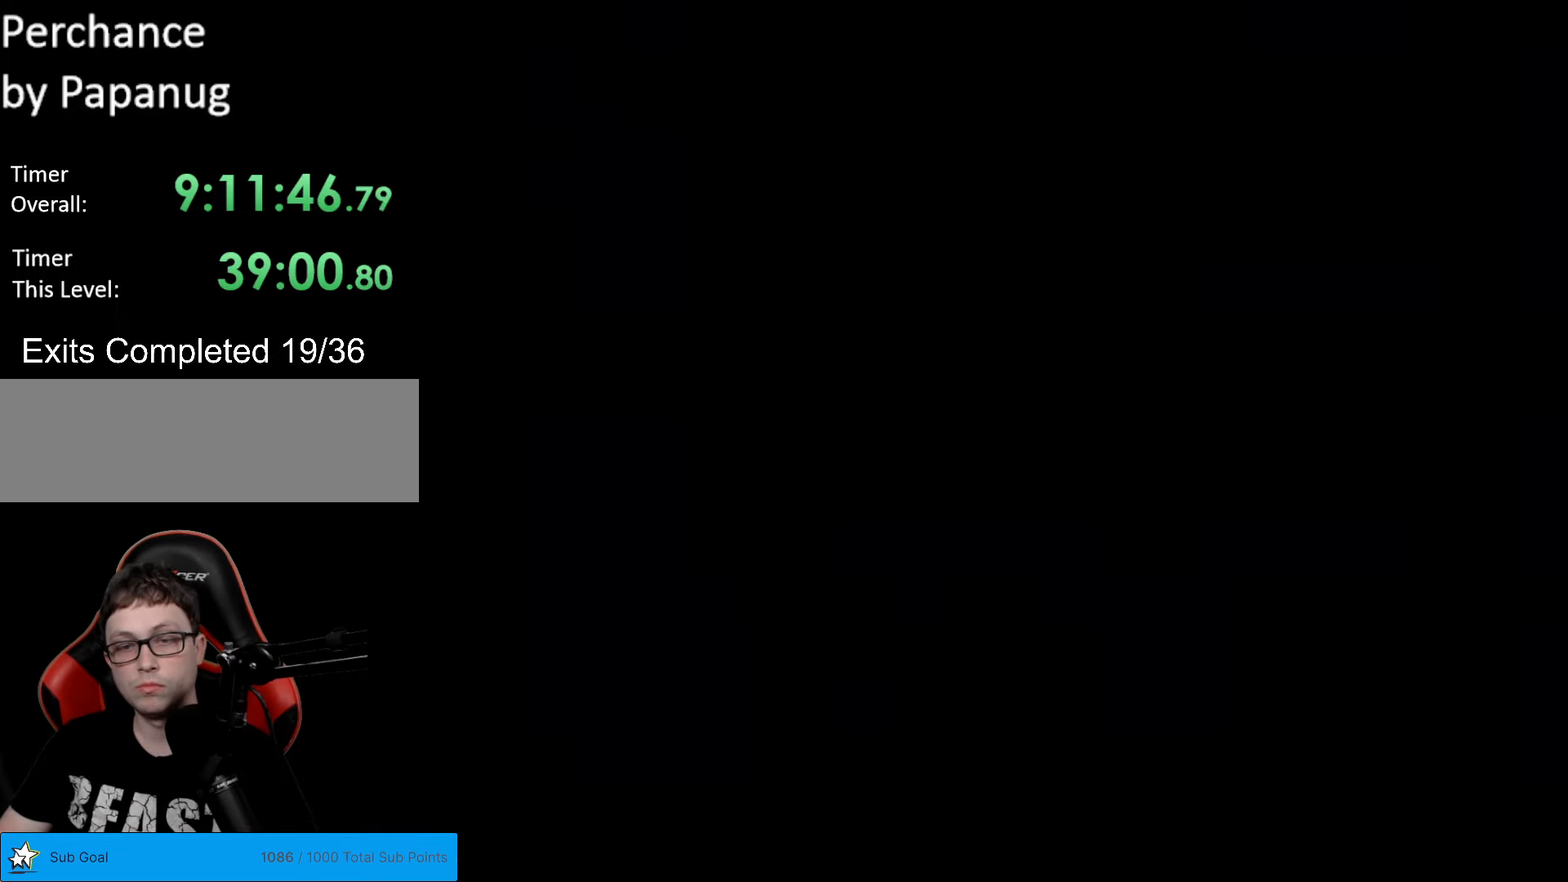
{"buttons": ["B", "Y", "DPAD_RIGHT"], "events": [[87, "B", "down"], [87, "Y", "down"], [105, "DPAD_RIGHT", "down"]]}
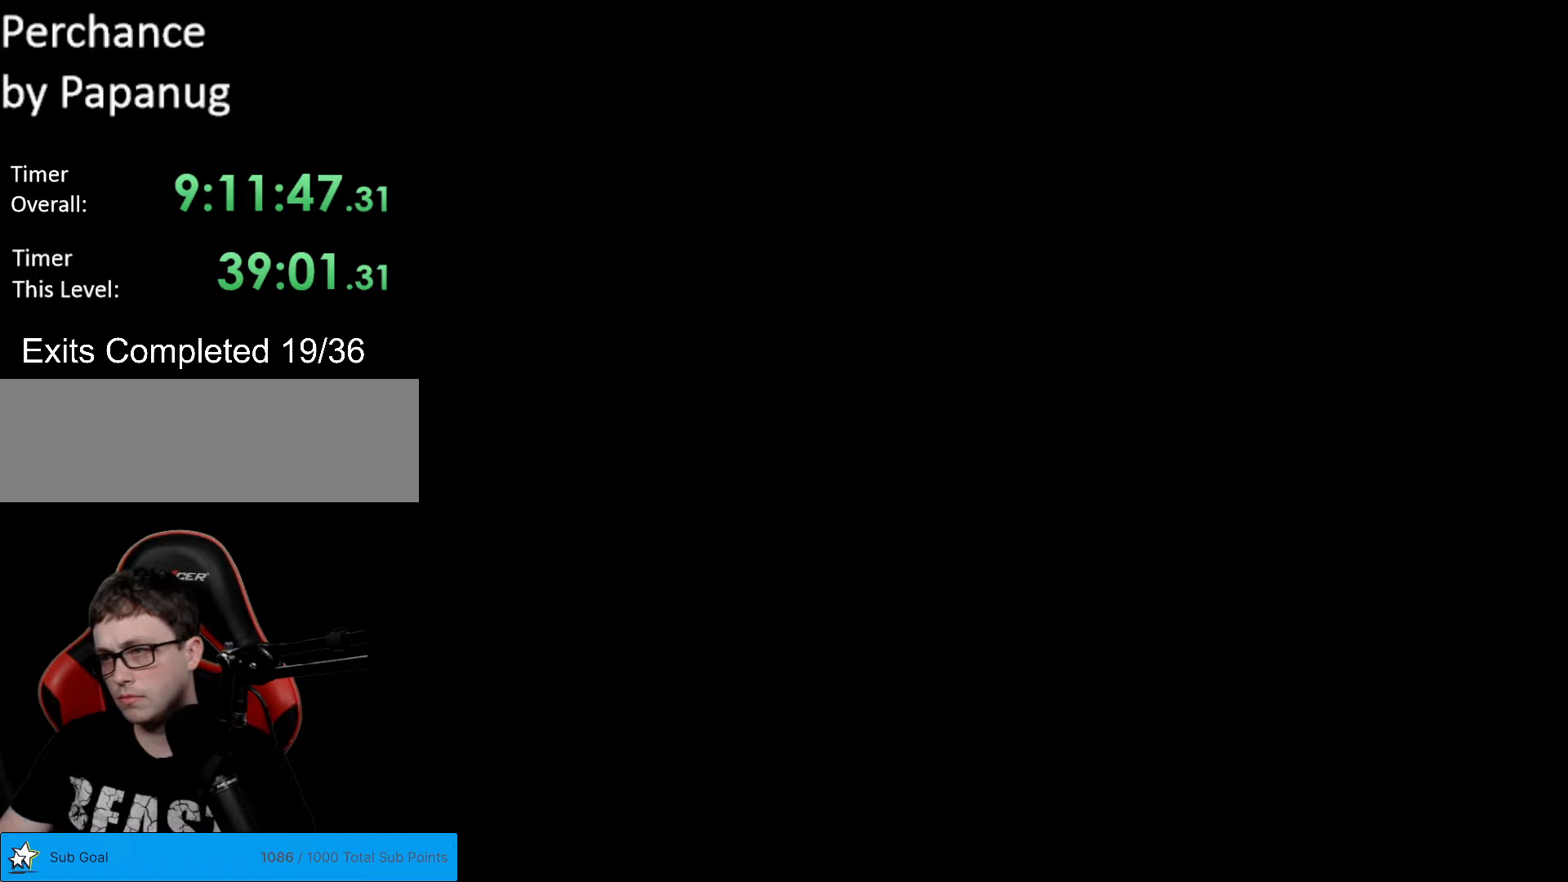
{"buttons": ["B", "Y", "DPAD_RIGHT"], "events": []}
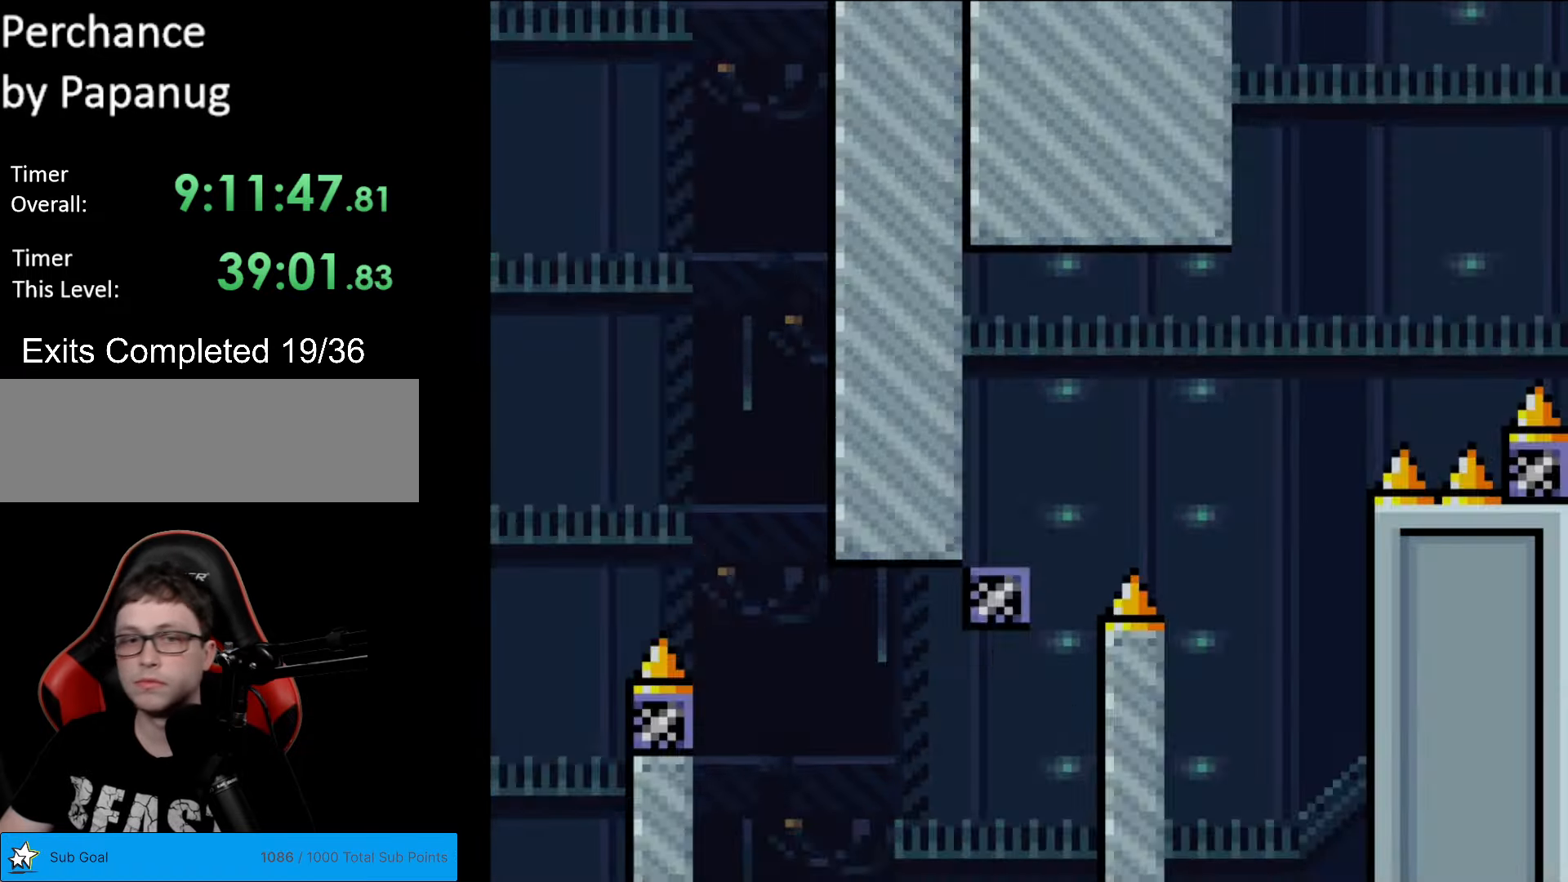
{"buttons": ["X", "DPAD_RIGHT"], "events": [[438, "B", "up"], [455, "Y", "up"], [490, "X", "down"]]}
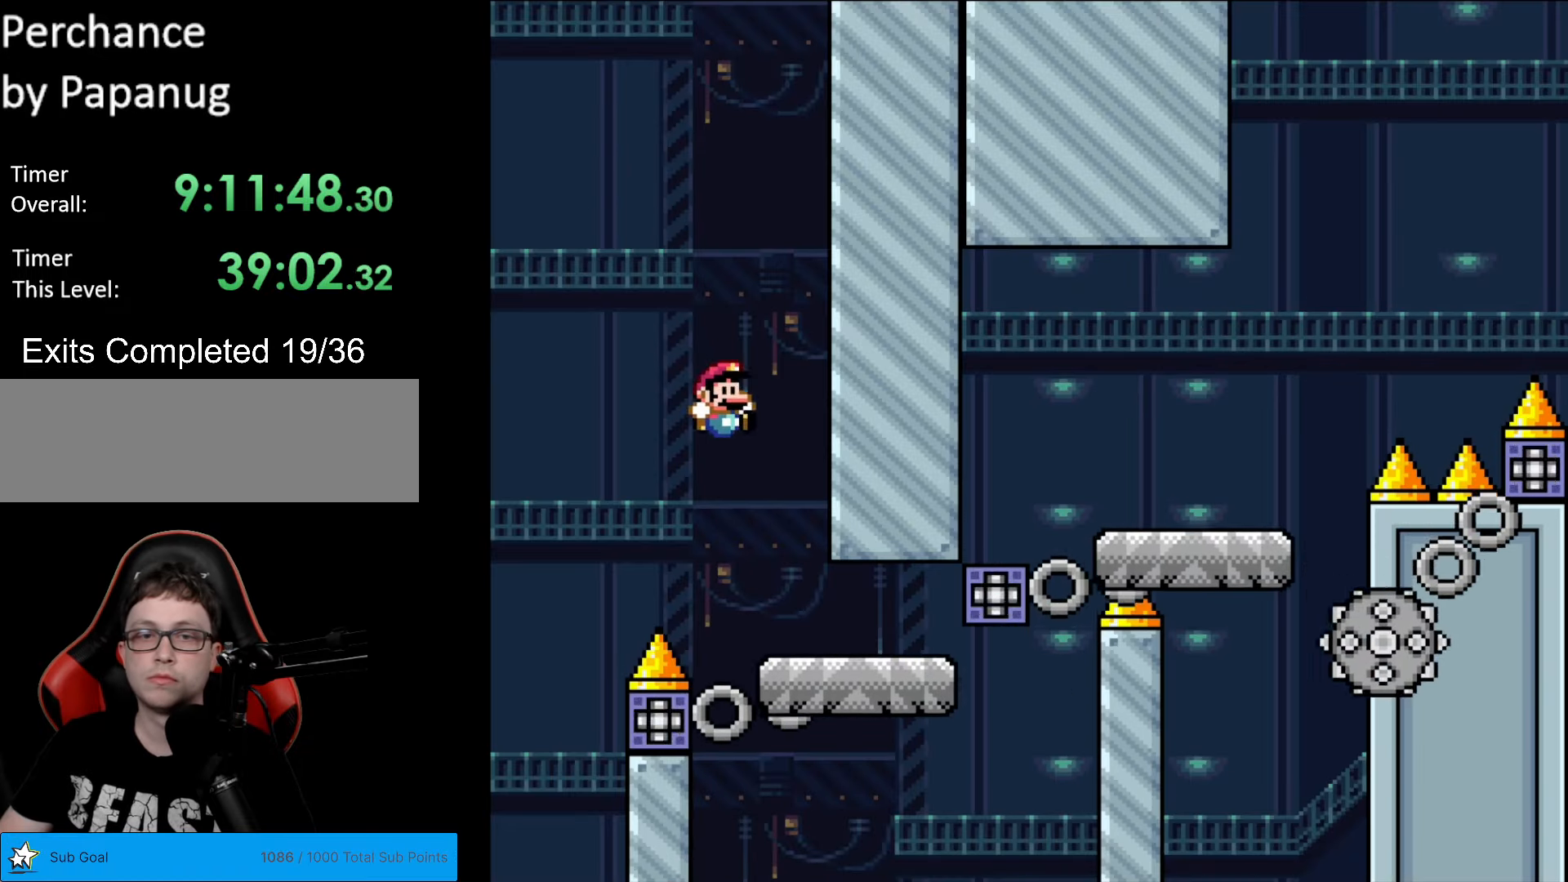
{"buttons": ["X", "DPAD_RIGHT"], "events": [[17, "DPAD_RIGHT", "up"], [35, "DPAD_LEFT", "down"], [157, "DPAD_LEFT", "up"], [280, "A", "down"], [280, "DPAD_RIGHT", "down"], [367, "A", "up"]]}
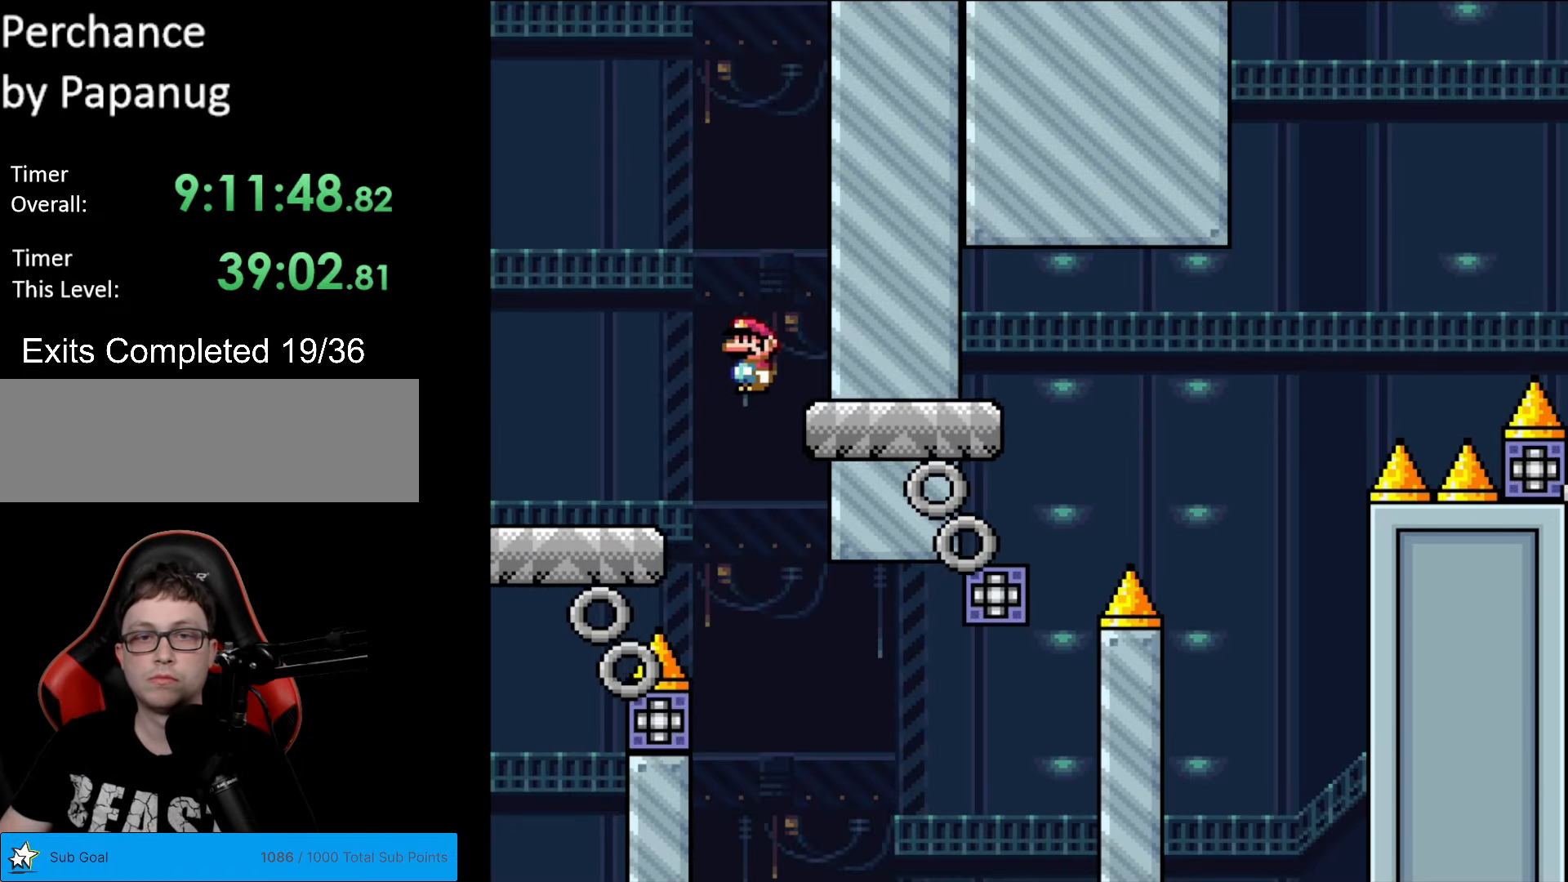
{"buttons": ["Y"], "events": [[105, "DPAD_RIGHT", "up"], [175, "DPAD_LEFT", "down"], [175, "X", "up"], [263, "DPAD_LEFT", "up"], [263, "DPAD_RIGHT", "down"], [263, "Y", "down"], [403, "DPAD_RIGHT", "up"]]}
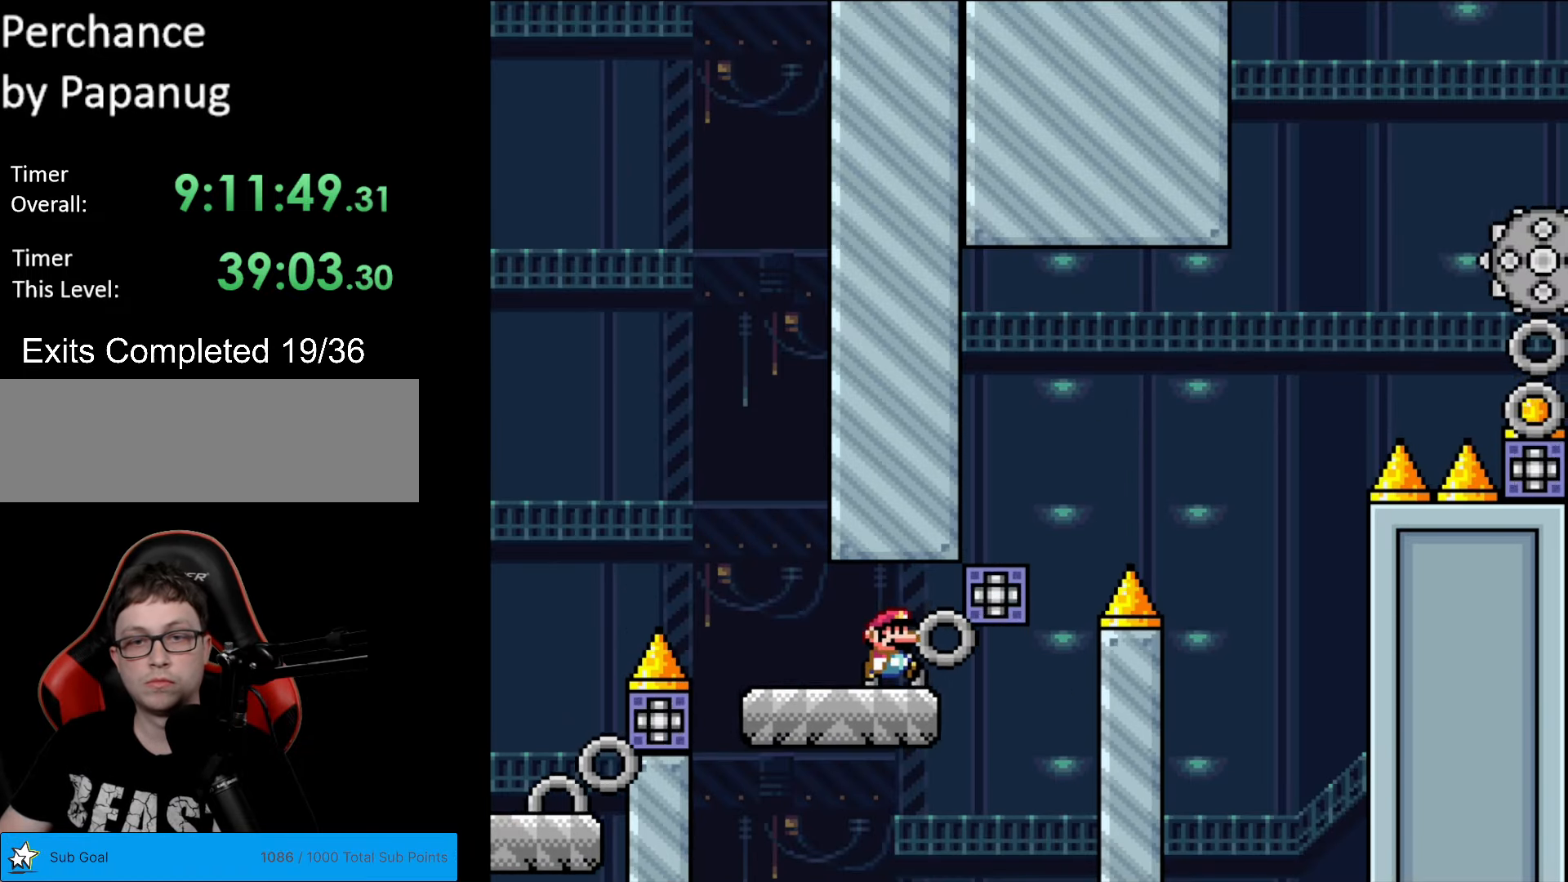
{"buttons": ["B", "Y", "DPAD_RIGHT"], "events": [[52, "DPAD_RIGHT", "down"], [157, "B", "down"], [175, "DPAD_LEFT", "down"], [175, "DPAD_RIGHT", "up"], [280, "DPAD_UP", "down"], [297, "DPAD_LEFT", "up"], [297, "DPAD_RIGHT", "down"], [297, "DPAD_UP", "up"]]}
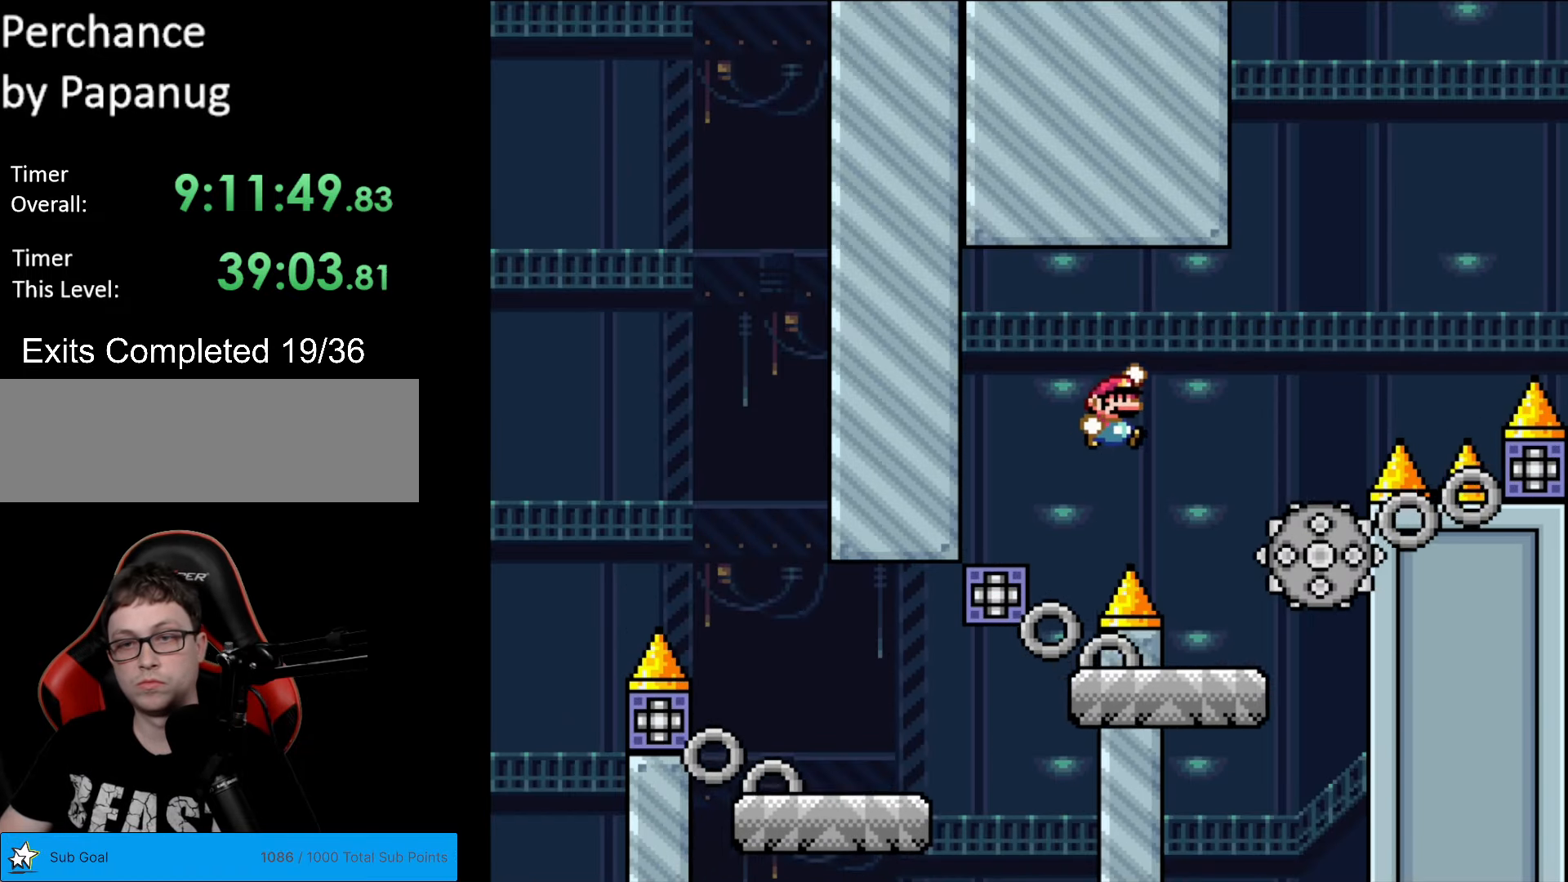
{"buttons": ["A", "X", "DPAD_RIGHT"], "events": [[70, "B", "up"], [105, "Y", "up"], [123, "X", "down"], [333, "A", "down"]]}
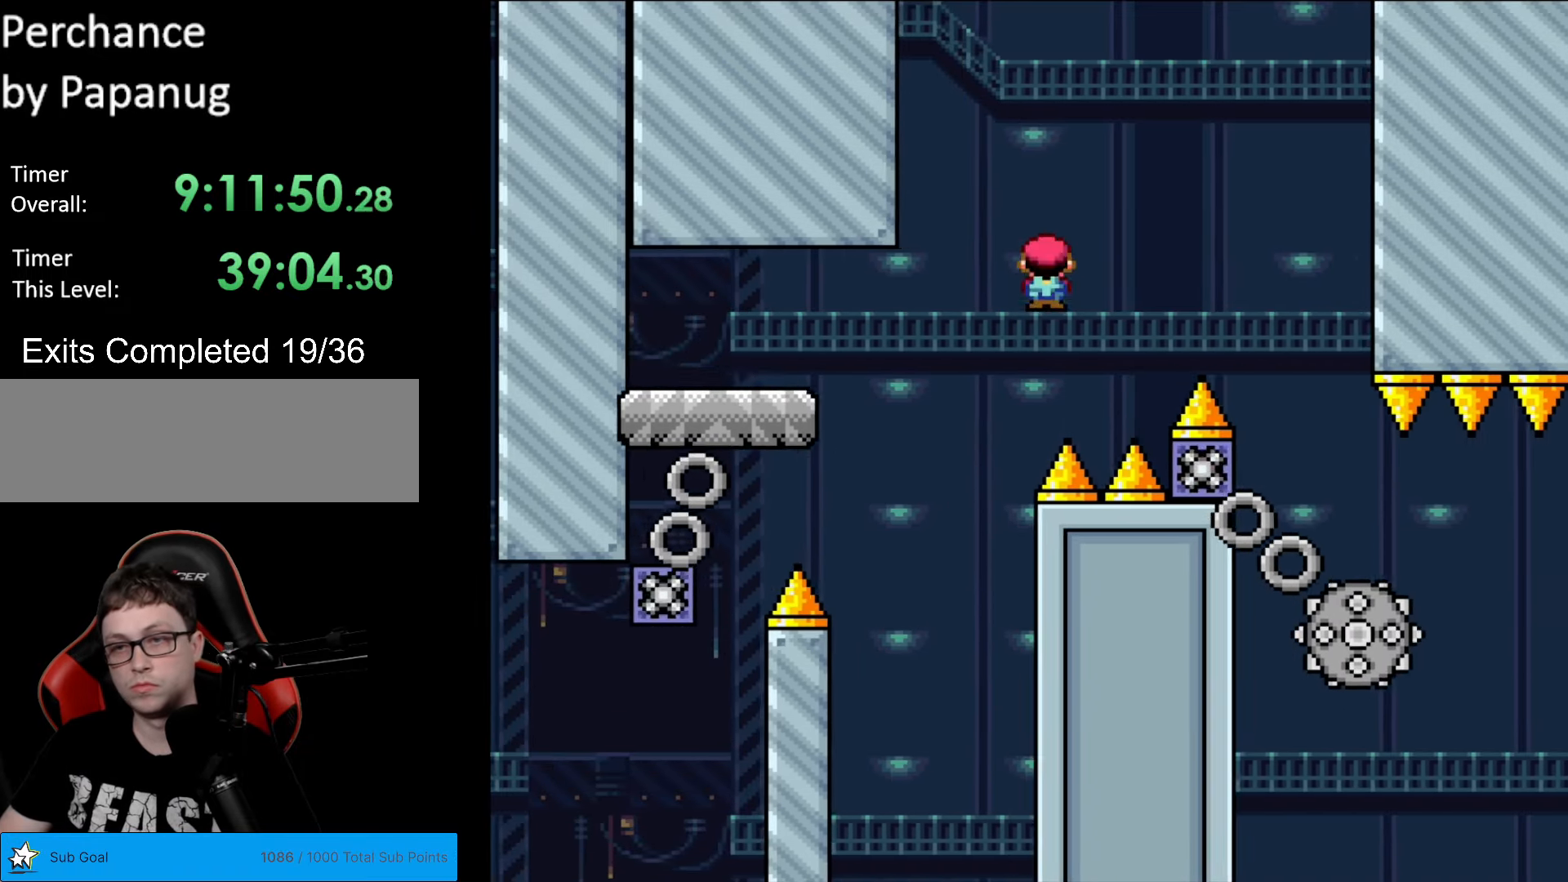
{"buttons": ["A", "X", "DPAD_LEFT"], "events": [[419, "DPAD_RIGHT", "up"], [437, "DPAD_LEFT", "down"]]}
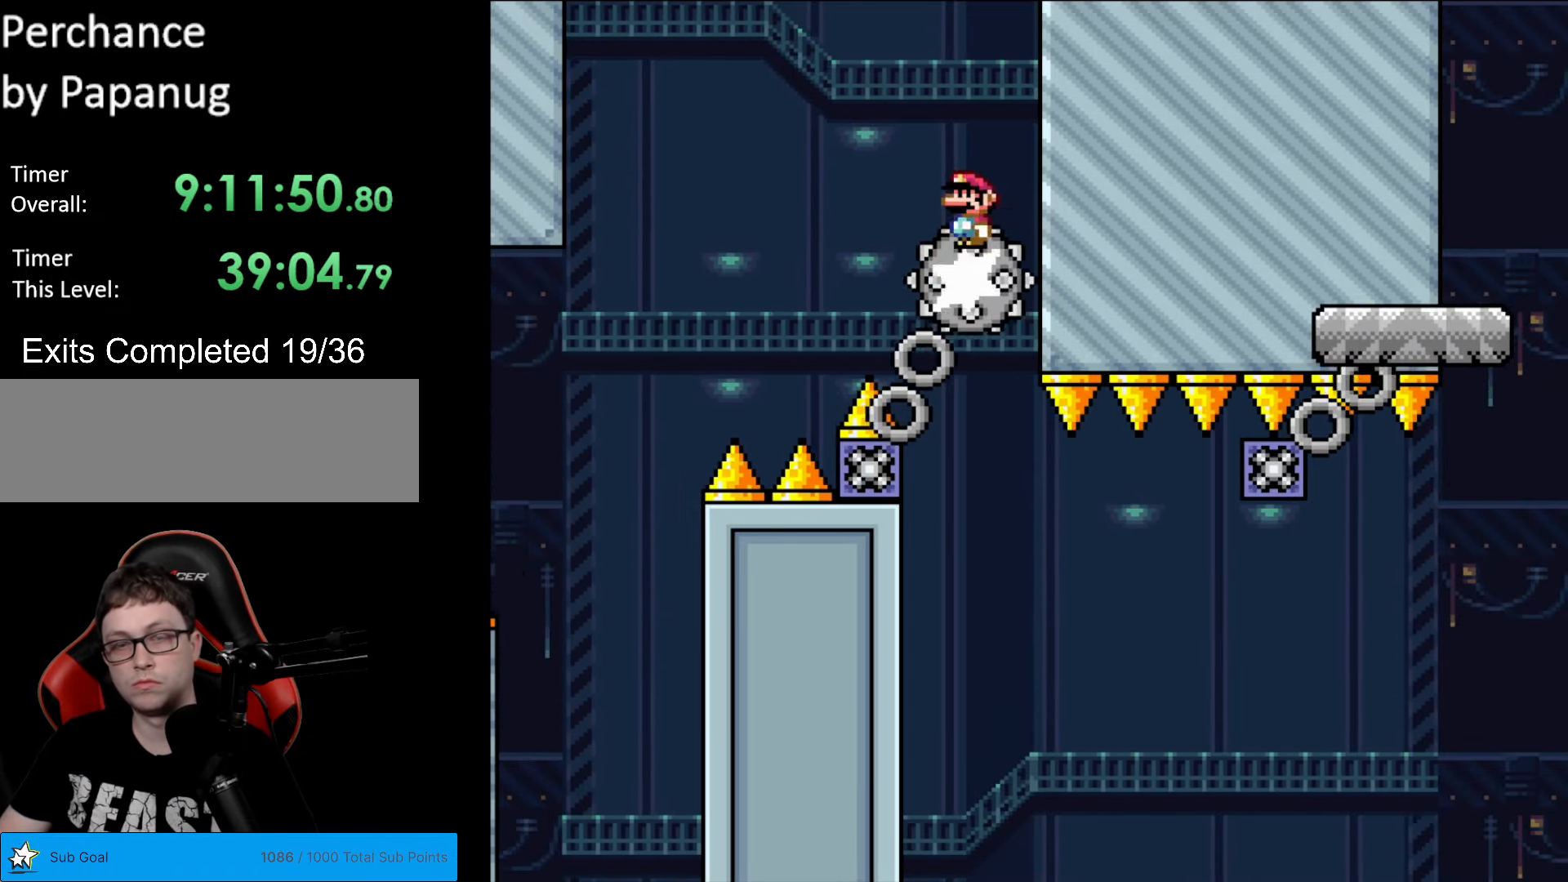
{"buttons": ["X", "DPAD_RIGHT"], "events": [[105, "A", "up"], [193, "DPAD_LEFT", "up"], [420, "DPAD_RIGHT", "down"]]}
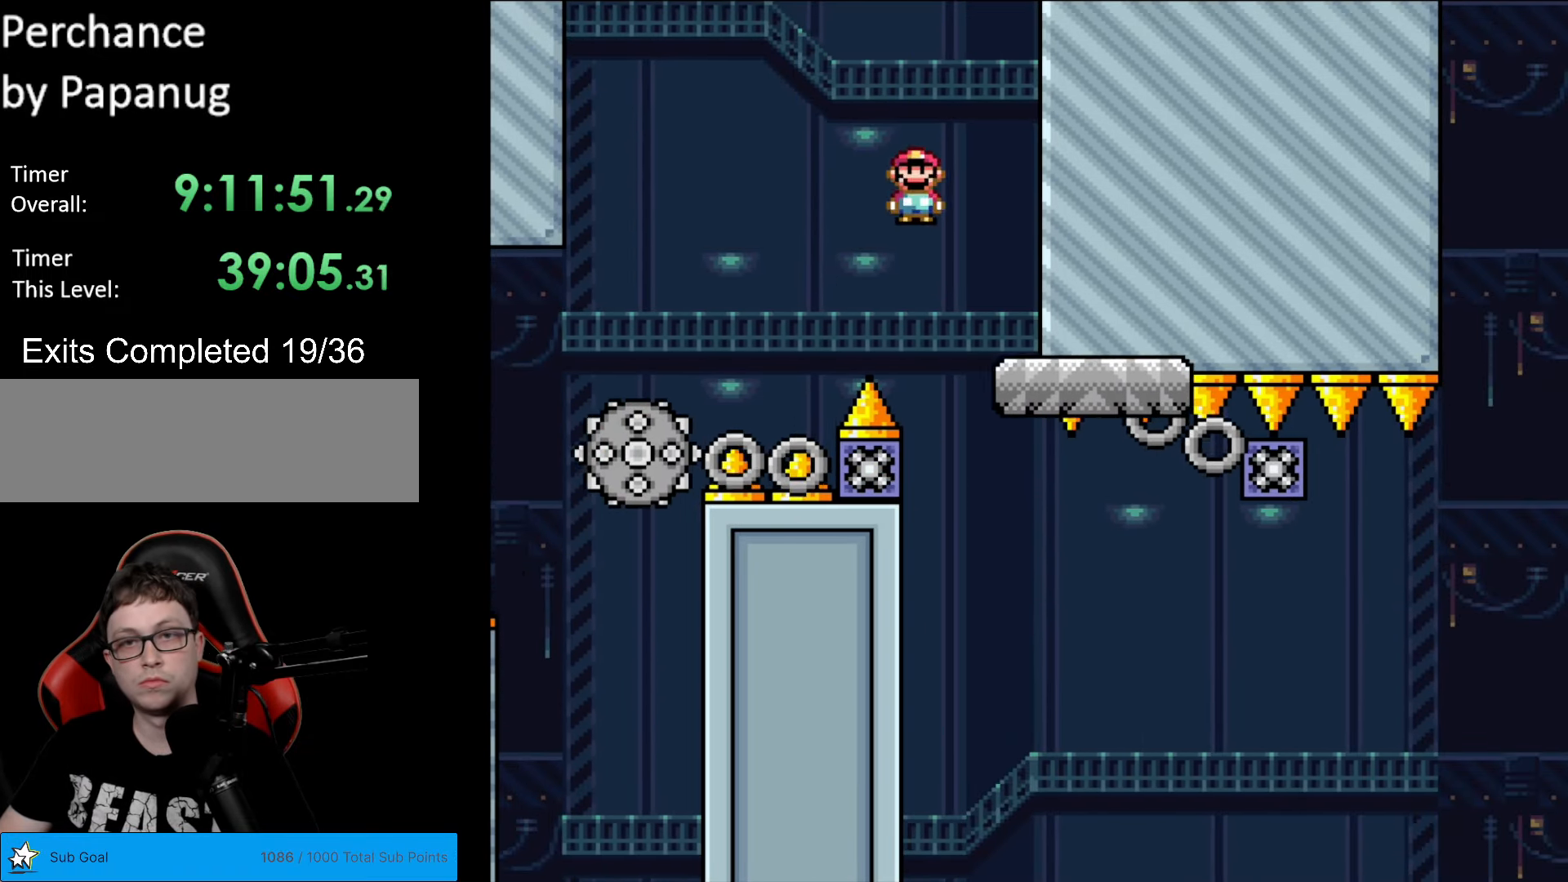
{"buttons": ["X", "DPAD_RIGHT"], "events": [[87, "DPAD_RIGHT", "up"], [139, "DPAD_RIGHT", "down"]]}
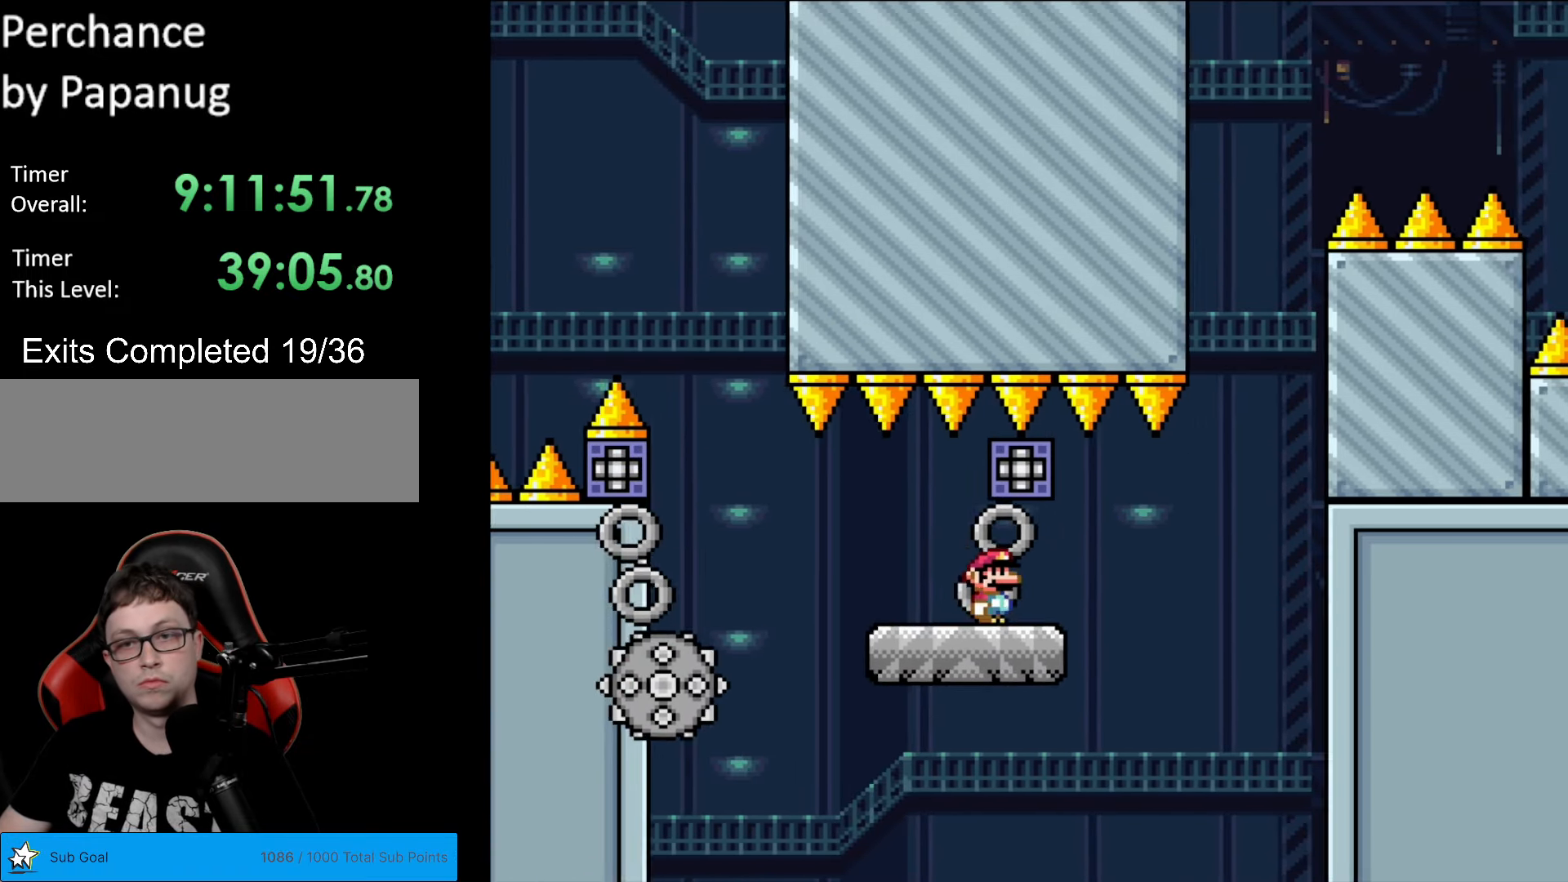
{"buttons": ["Y"], "events": [[88, "DPAD_LEFT", "down"], [88, "DPAD_RIGHT", "up"], [88, "X", "up"], [88, "Y", "down"], [245, "DPAD_LEFT", "up"]]}